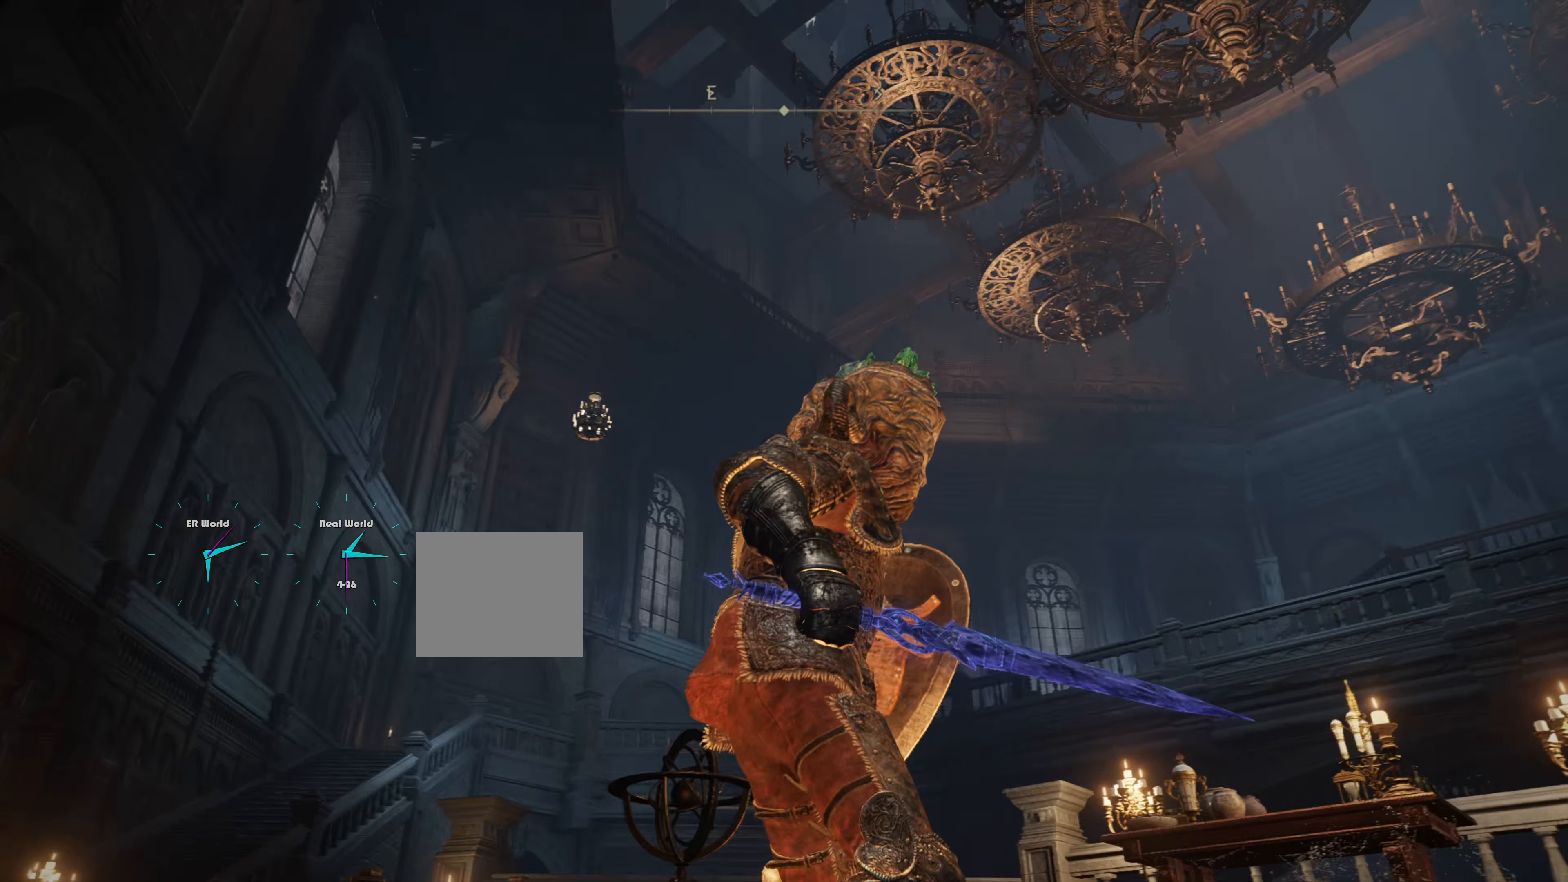
Gameplay with a controller (PlayStation layout); each line is a JSON object with the inputs held at the frame after it. "events" lists button and stick changes between this image and that frame as [ms after this image, input, new state], when the widget could be followed in between.
{"buttons": ["L1"], "left_stick": "center", "right_stick": "center", "events": [[100, "right_stick", "center"]]}
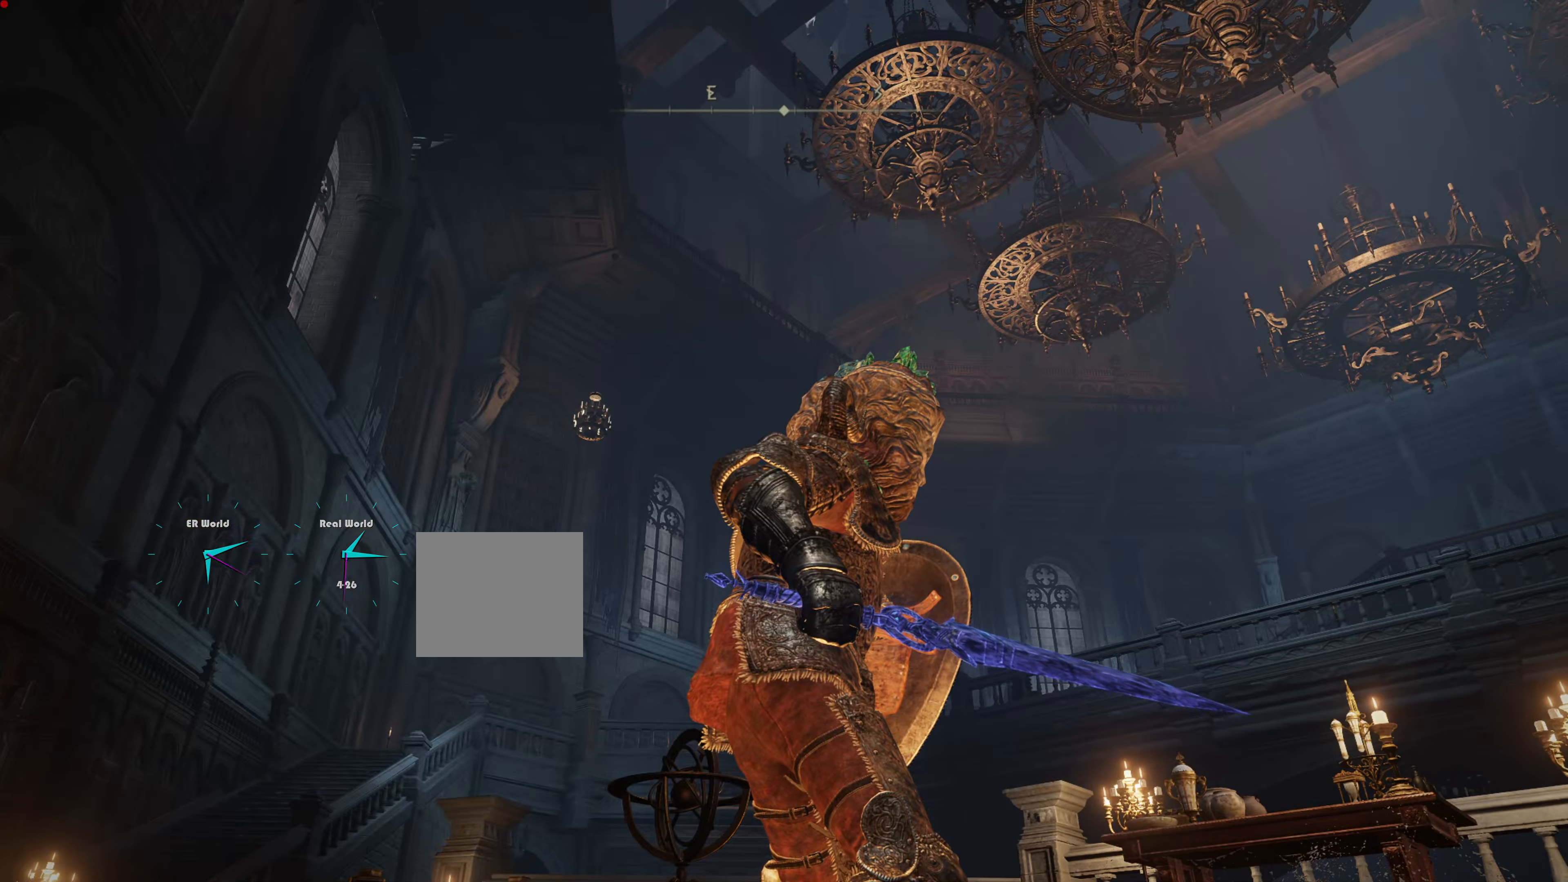
{"buttons": ["L1"], "left_stick": "center", "right_stick": "down", "events": [[134, "right_stick", "down-right"], [434, "right_stick", "down"]]}
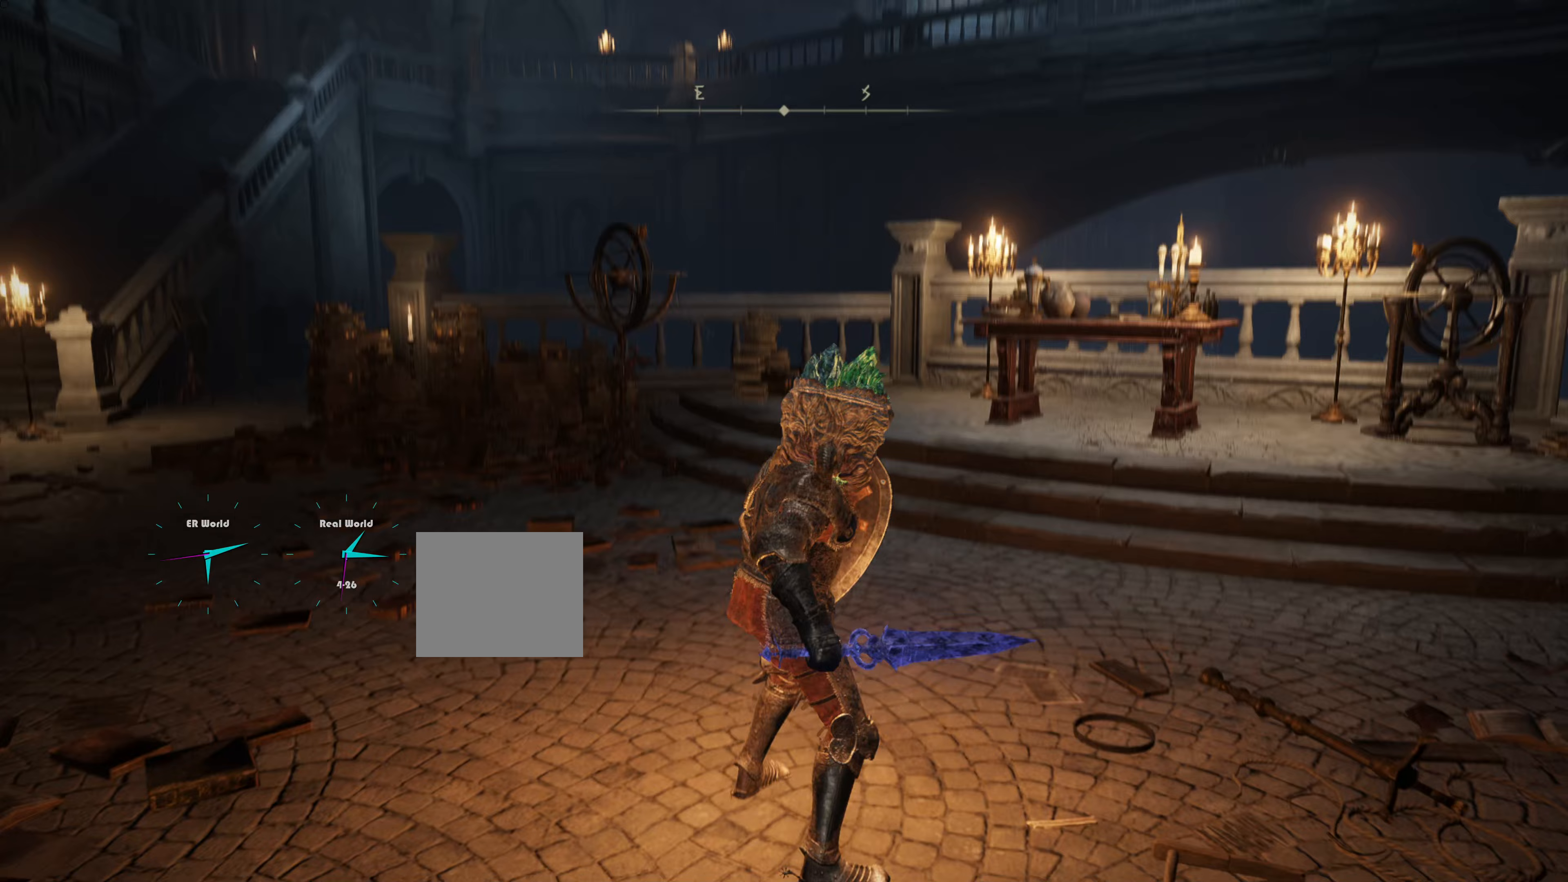
{"buttons": ["L1"], "left_stick": "center", "right_stick": "right", "events": [[83, "right_stick", "center"], [300, "right_stick", "right"]]}
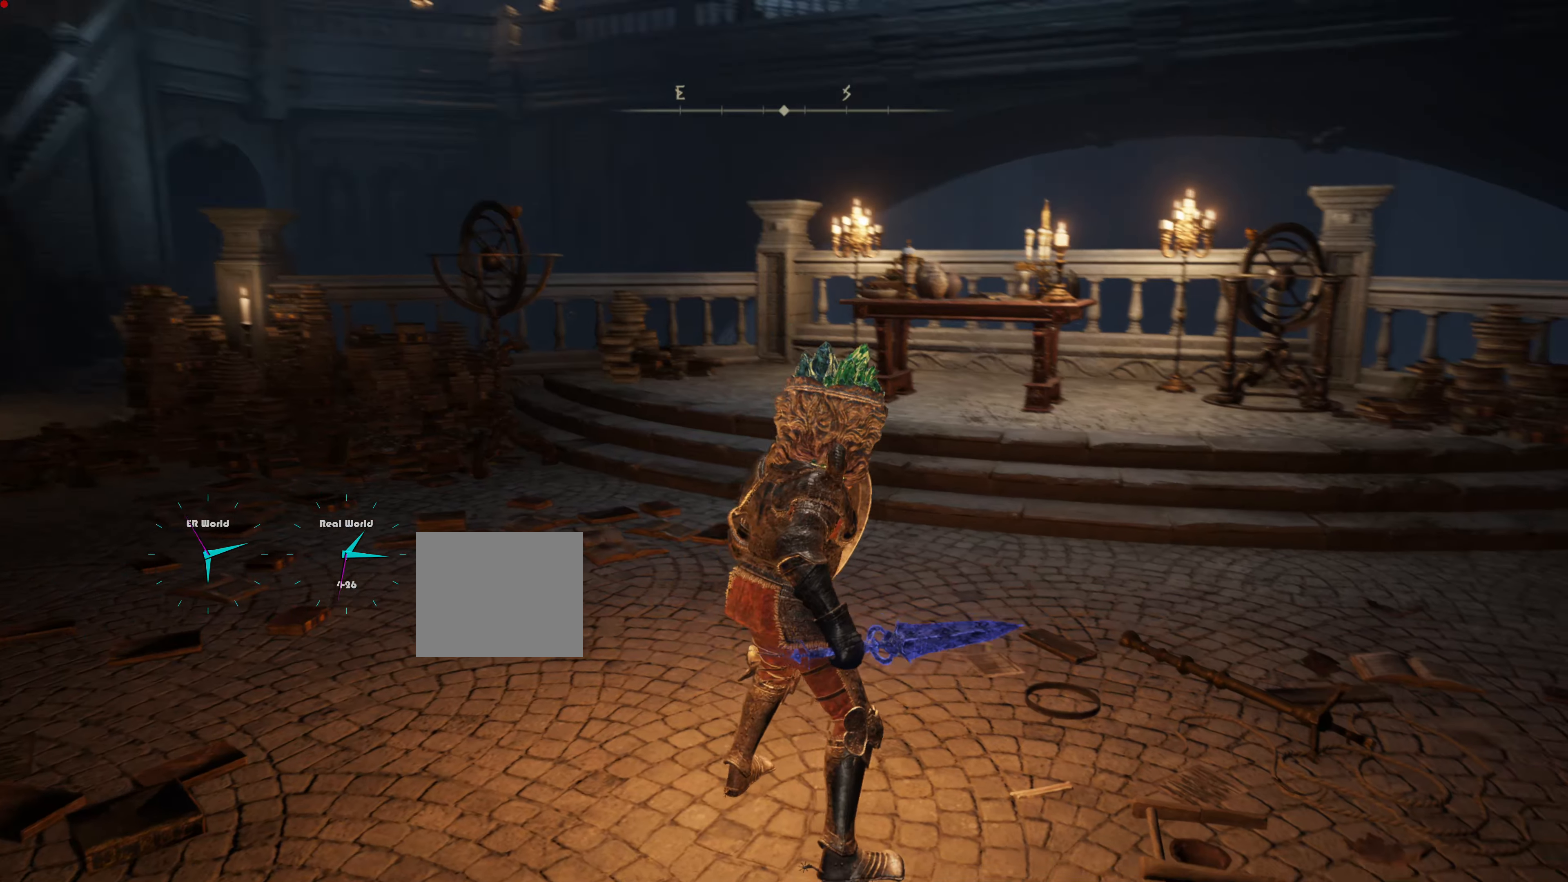
{"buttons": ["L1"], "left_stick": "up-right", "right_stick": "down-right", "events": [[183, "right_stick", "down-right"], [483, "left_stick", "up-right"]]}
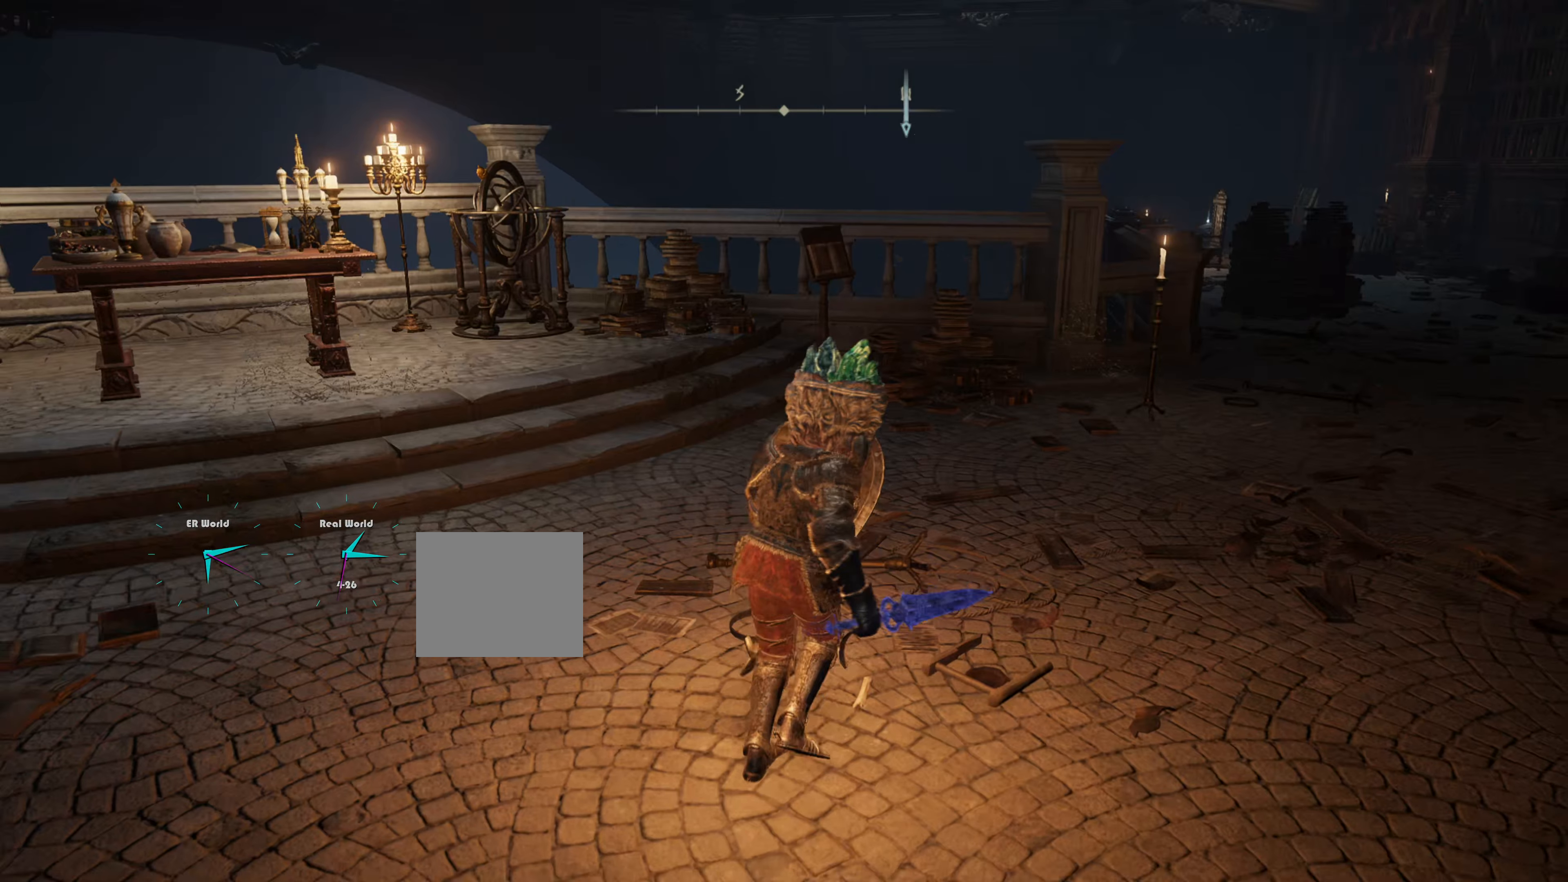
{"buttons": ["CIRCLE", "L1"], "left_stick": "up-right", "right_stick": "center", "events": [[50, "right_stick", "right"], [167, "CIRCLE", "down"], [167, "right_stick", "down-right"], [284, "right_stick", "center"]]}
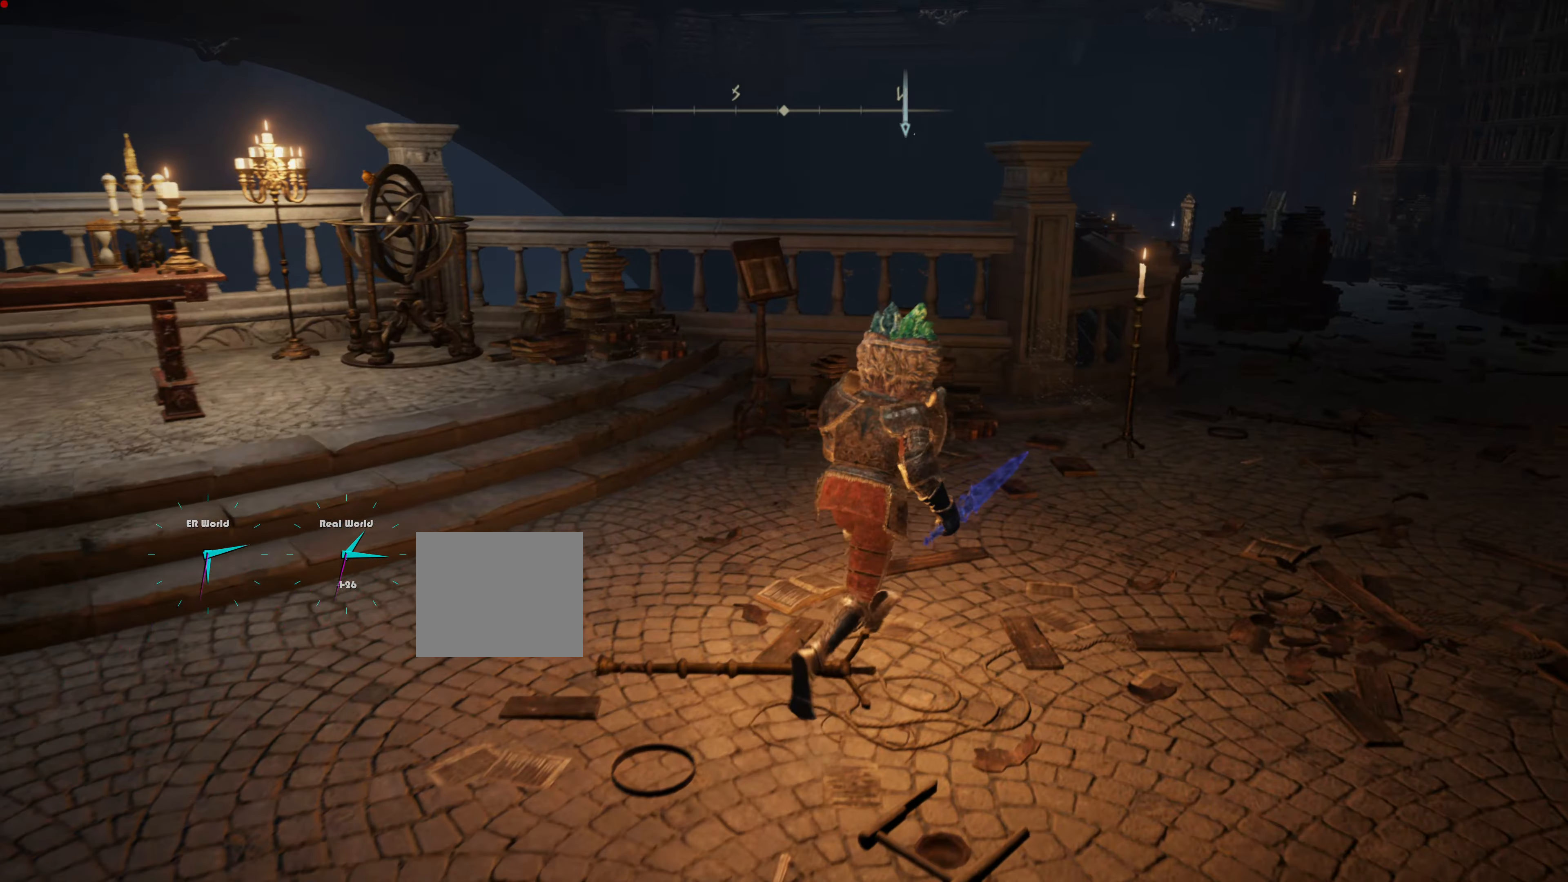
{"buttons": ["CIRCLE", "L1"], "left_stick": "up-right", "right_stick": "center", "events": []}
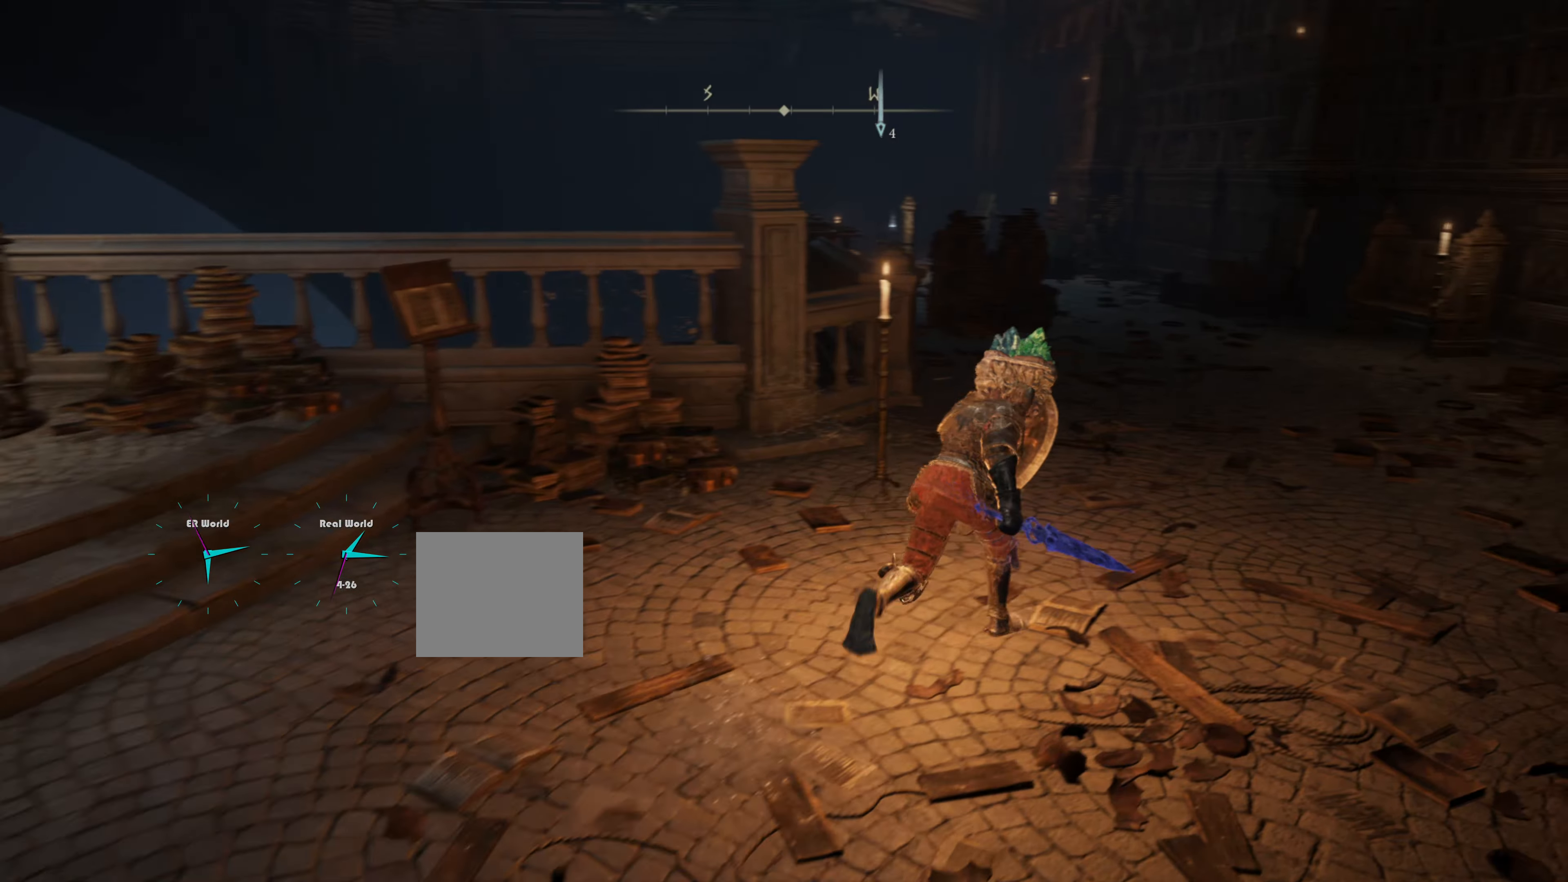
{"buttons": ["CIRCLE", "L1"], "left_stick": "up", "right_stick": "center", "events": [[450, "left_stick", "up"]]}
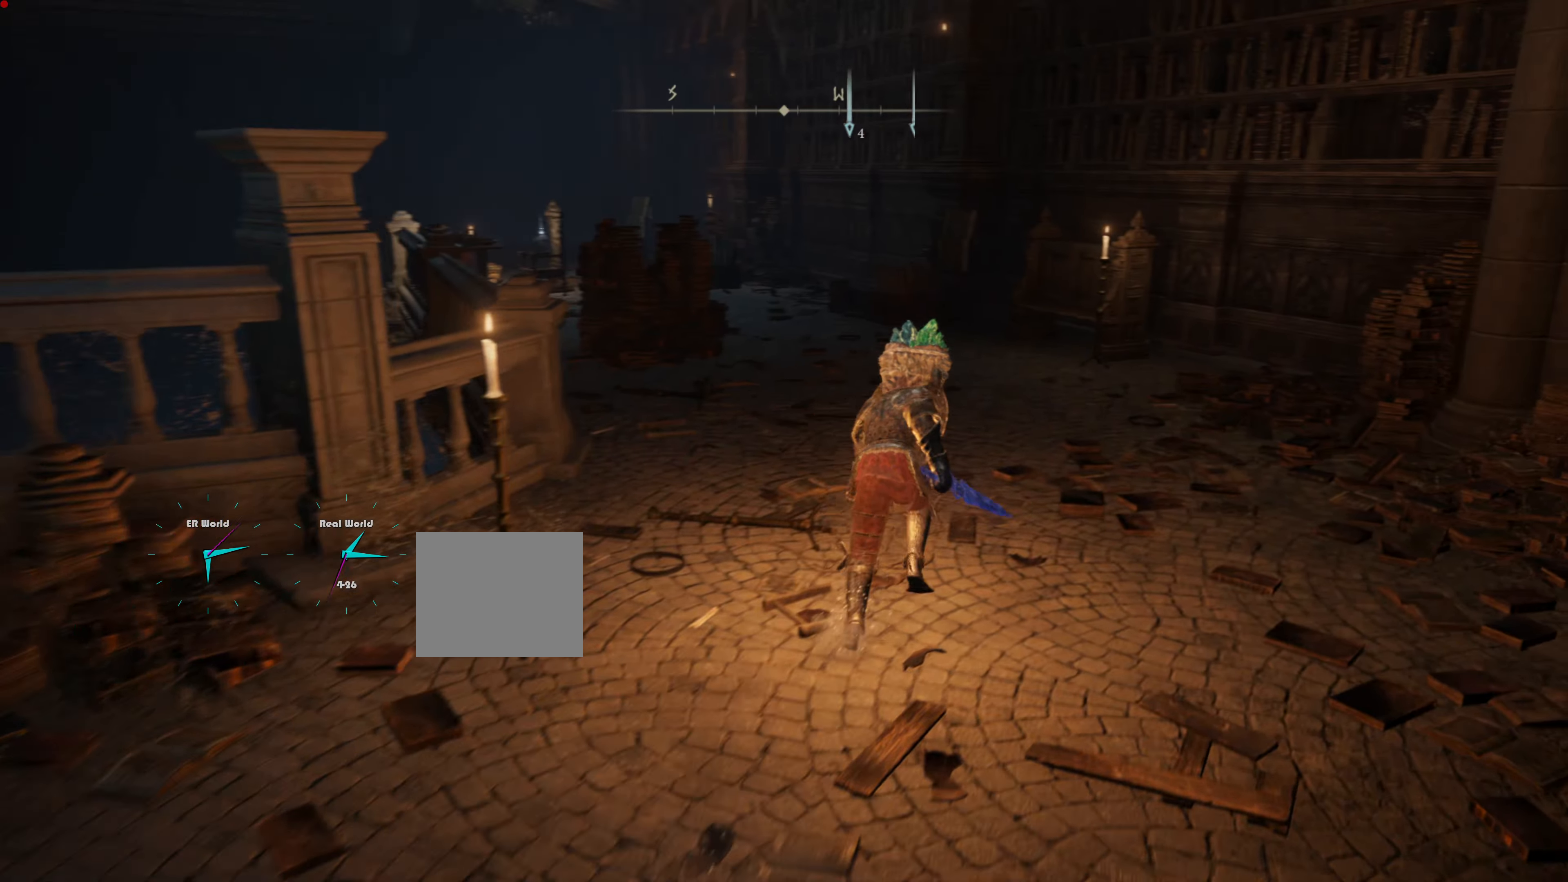
{"buttons": ["CIRCLE", "L1"], "left_stick": "up", "right_stick": "center", "events": []}
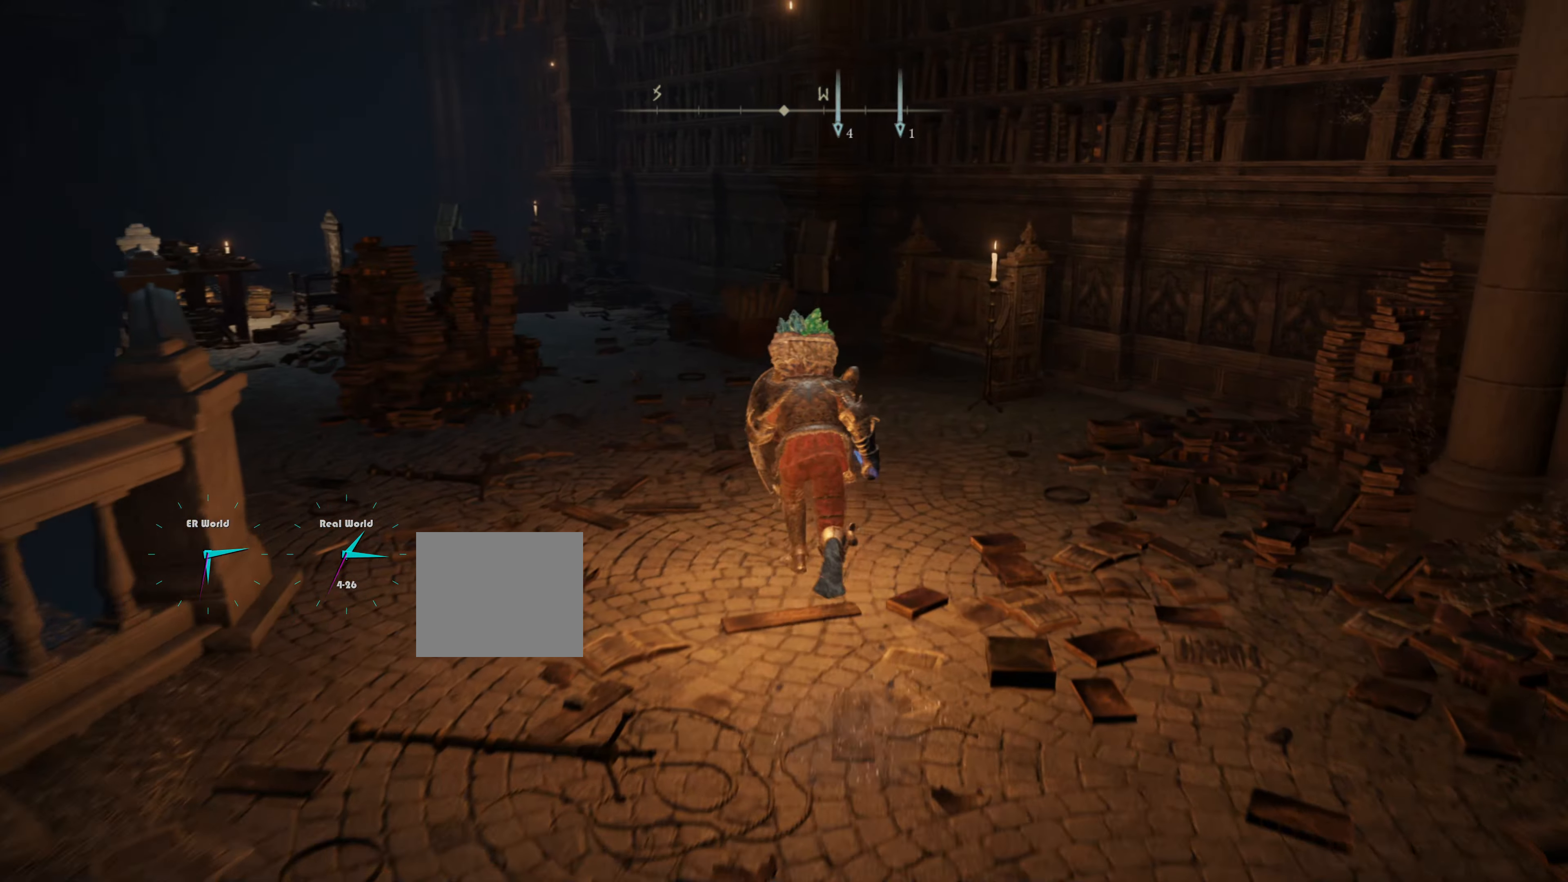
{"buttons": ["CIRCLE", "L1"], "left_stick": "up", "right_stick": "center", "events": []}
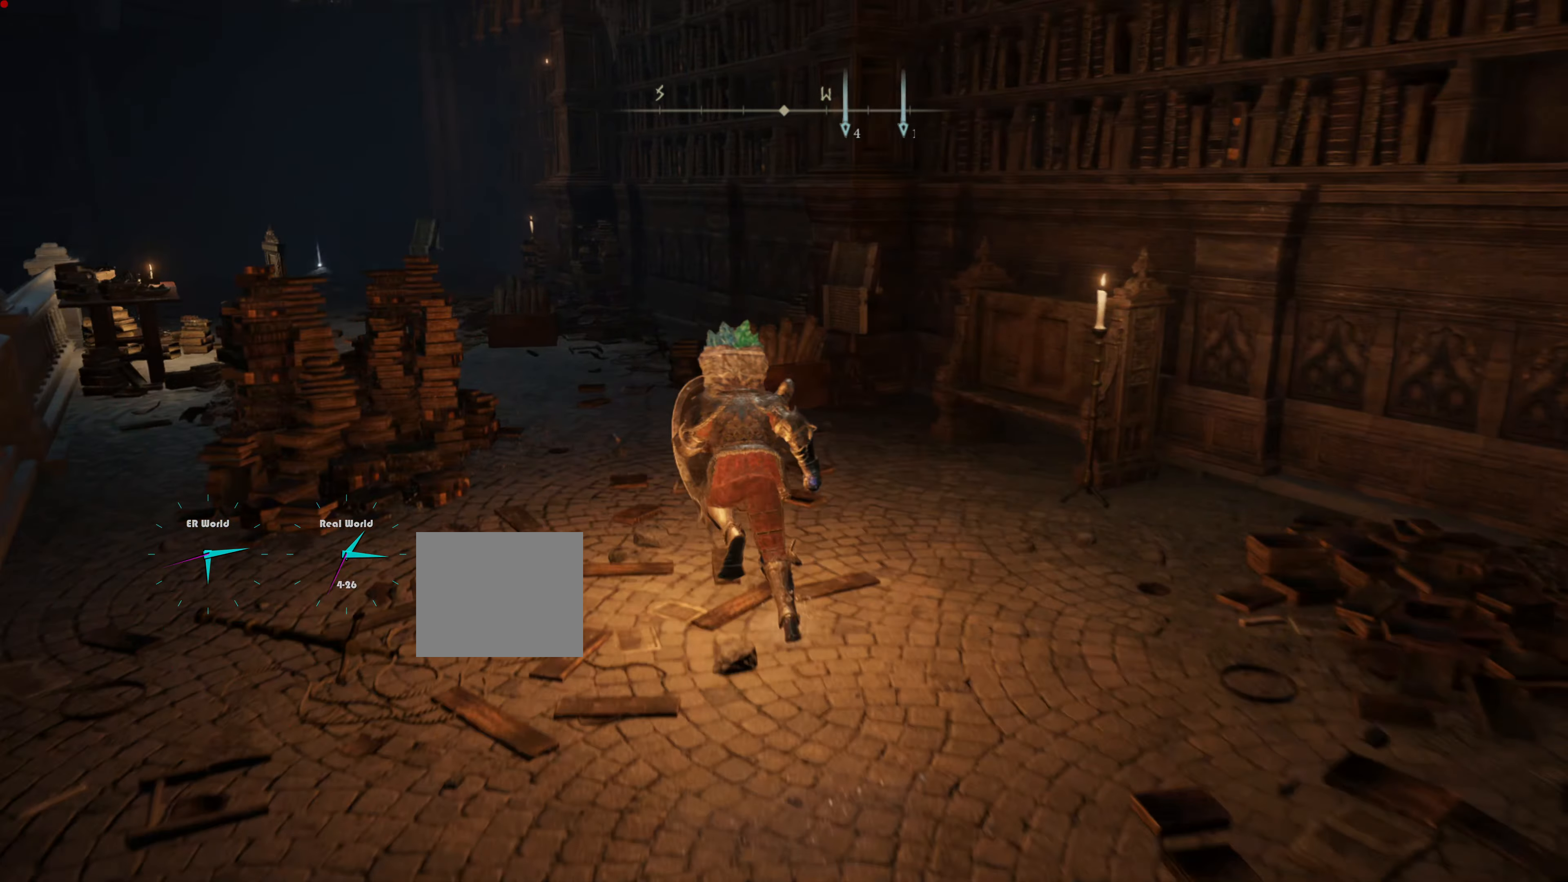
{"buttons": ["CIRCLE", "L1"], "left_stick": "up", "right_stick": "center", "events": []}
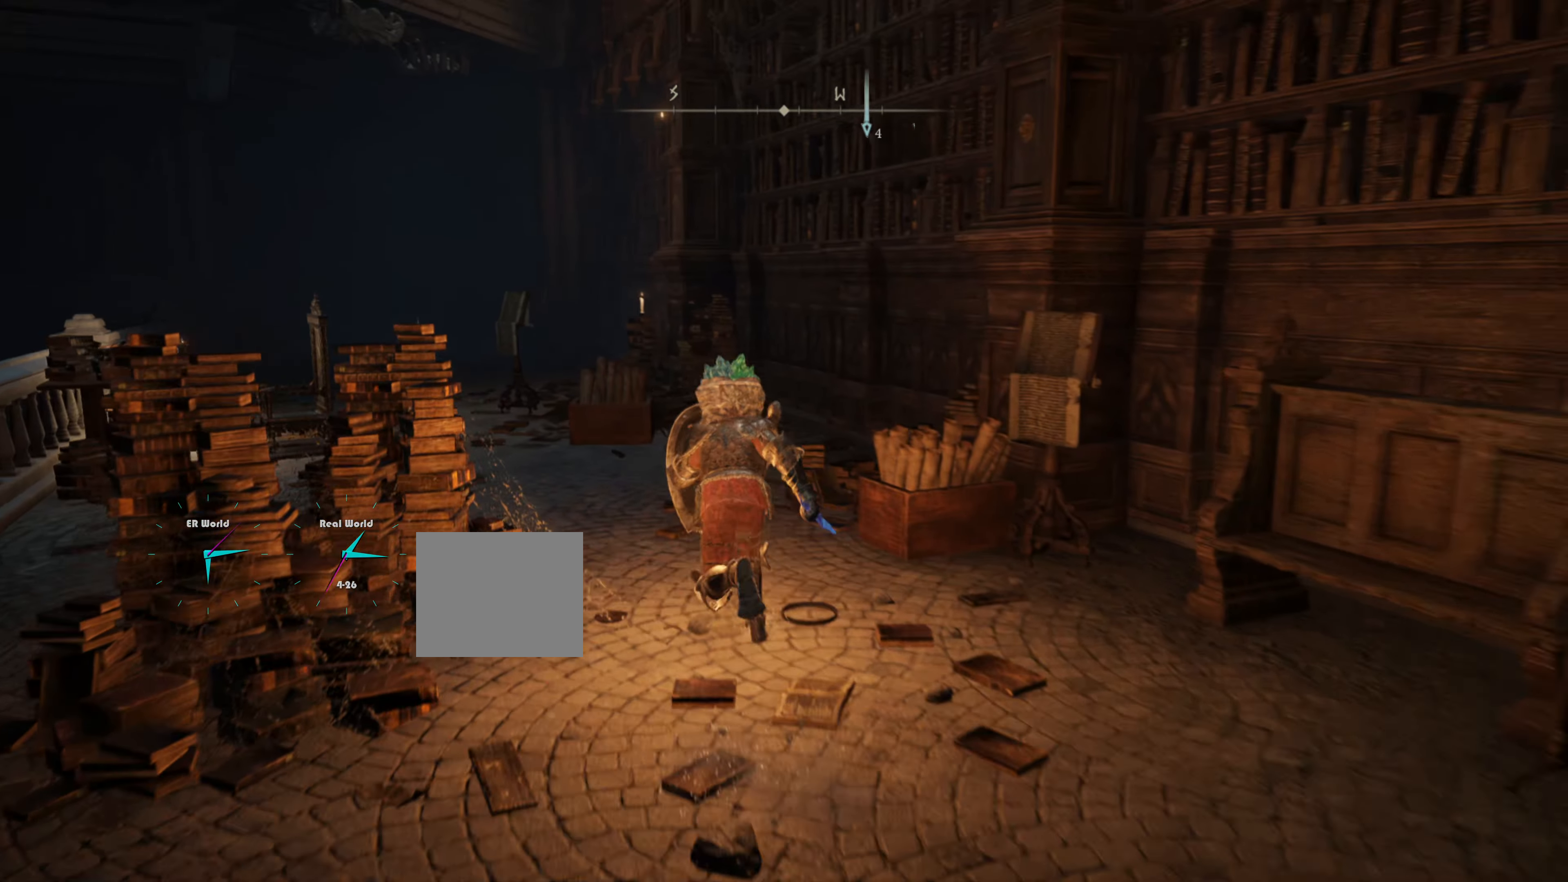
{"buttons": ["CIRCLE", "L1"], "left_stick": "up", "right_stick": "center", "events": [[50, "left_stick", "up-left"], [350, "left_stick", "up"]]}
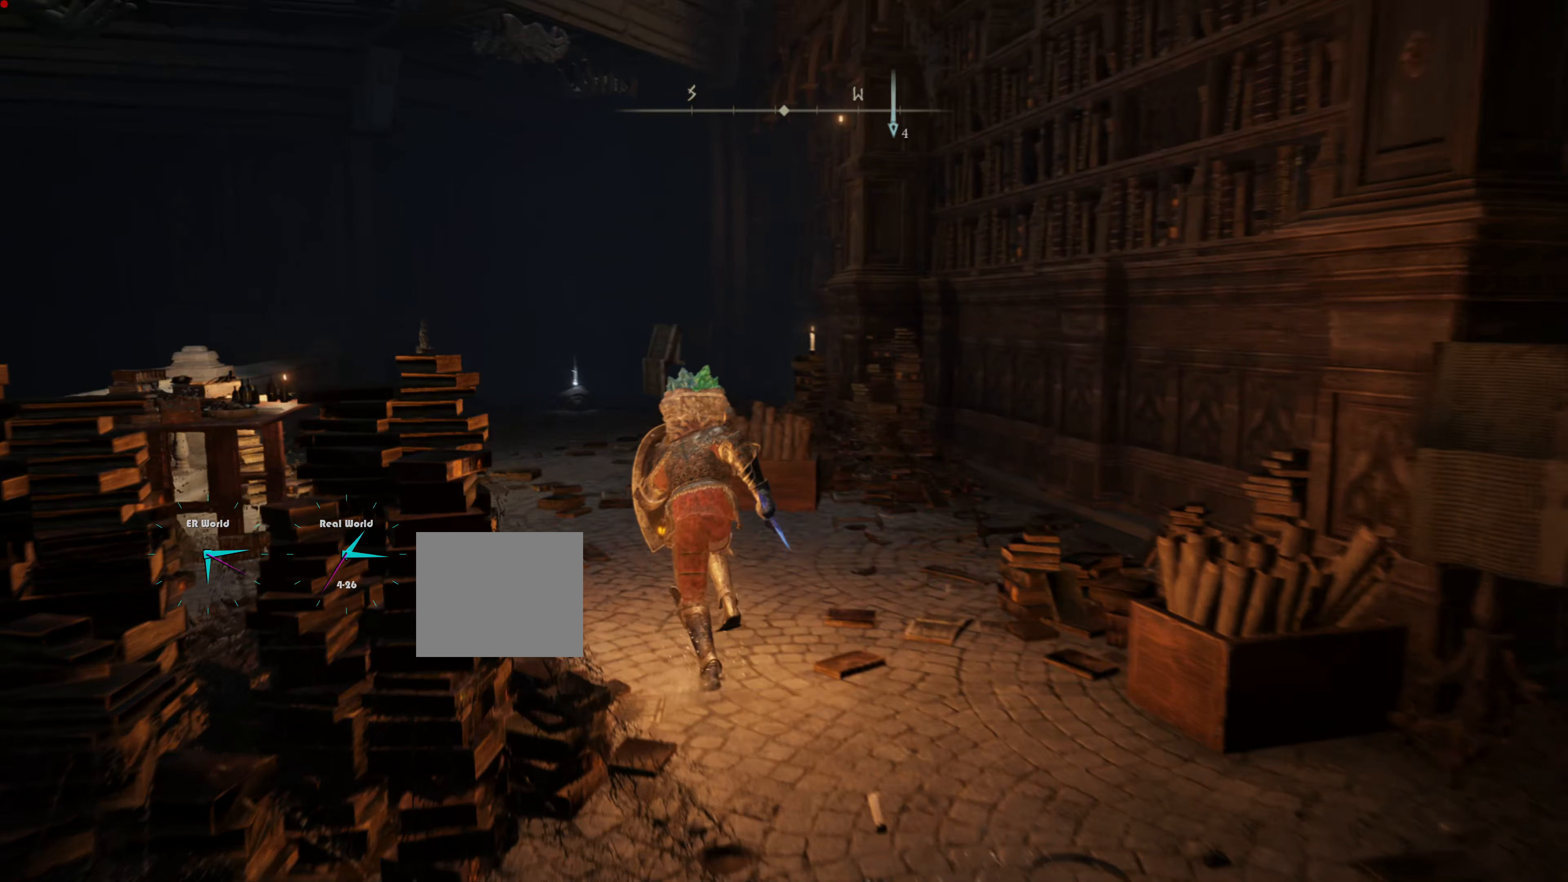
{"buttons": ["CIRCLE", "L1"], "left_stick": "up", "right_stick": "center", "events": []}
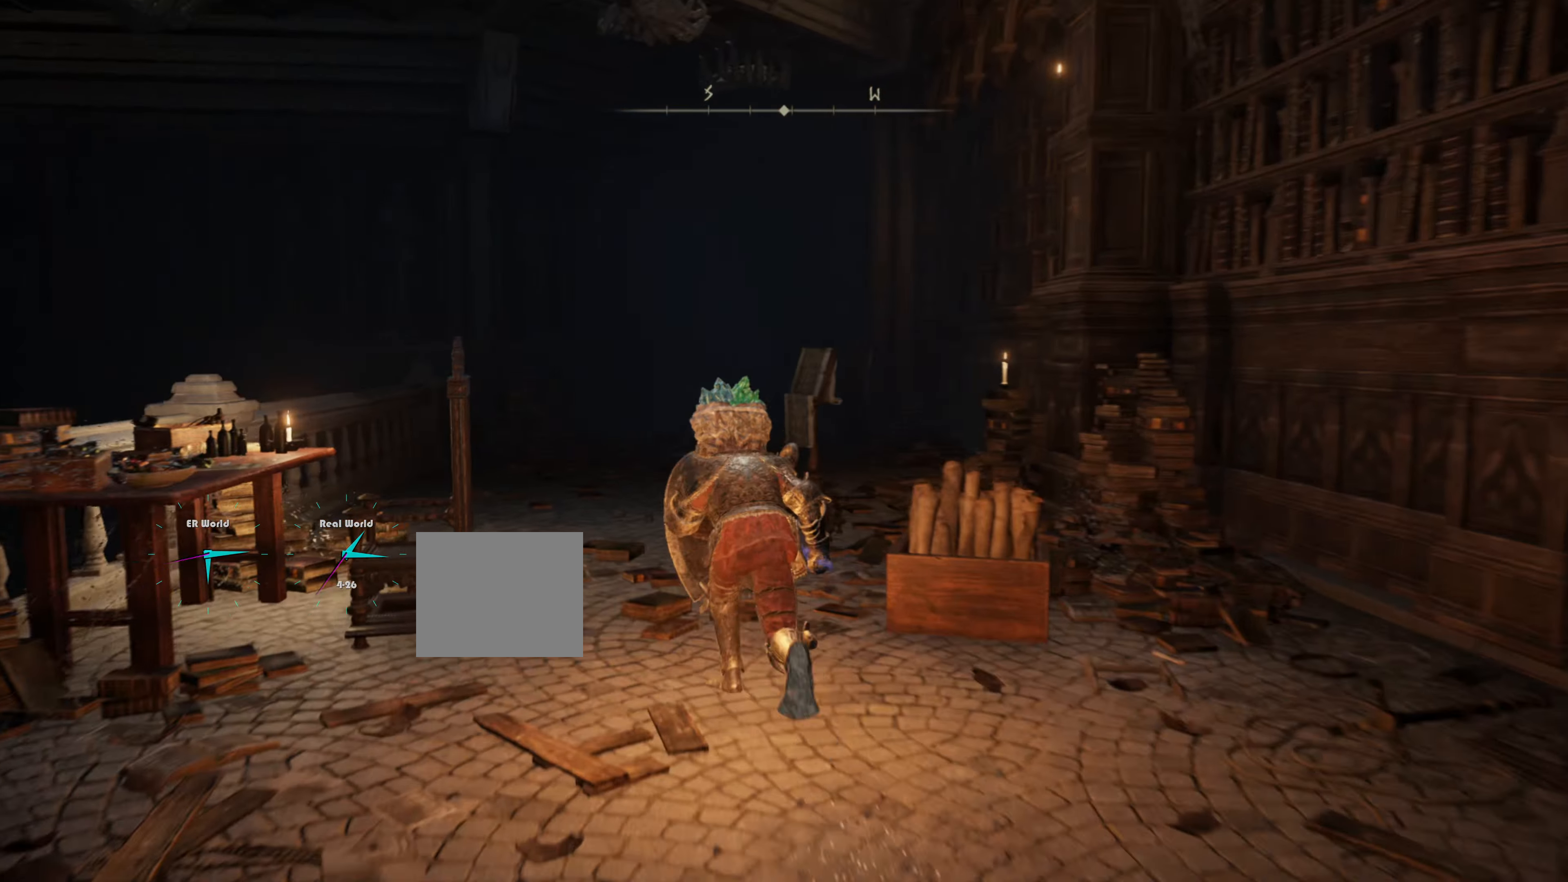
{"buttons": ["CIRCLE", "L1"], "left_stick": "up", "right_stick": "center", "events": []}
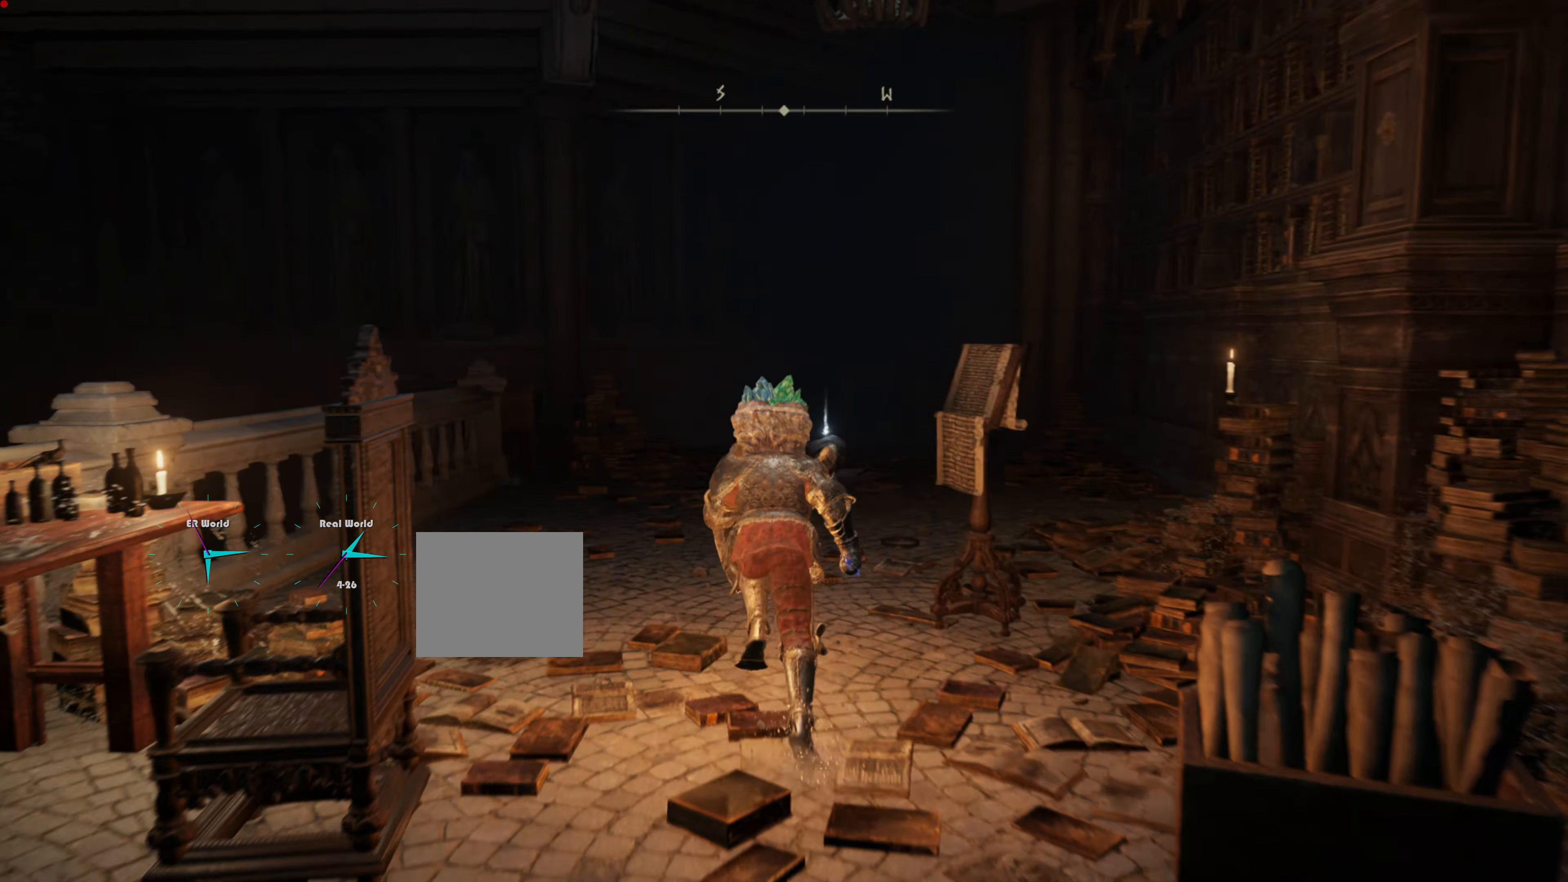
{"buttons": ["CIRCLE", "L1"], "left_stick": "up", "right_stick": "center", "events": []}
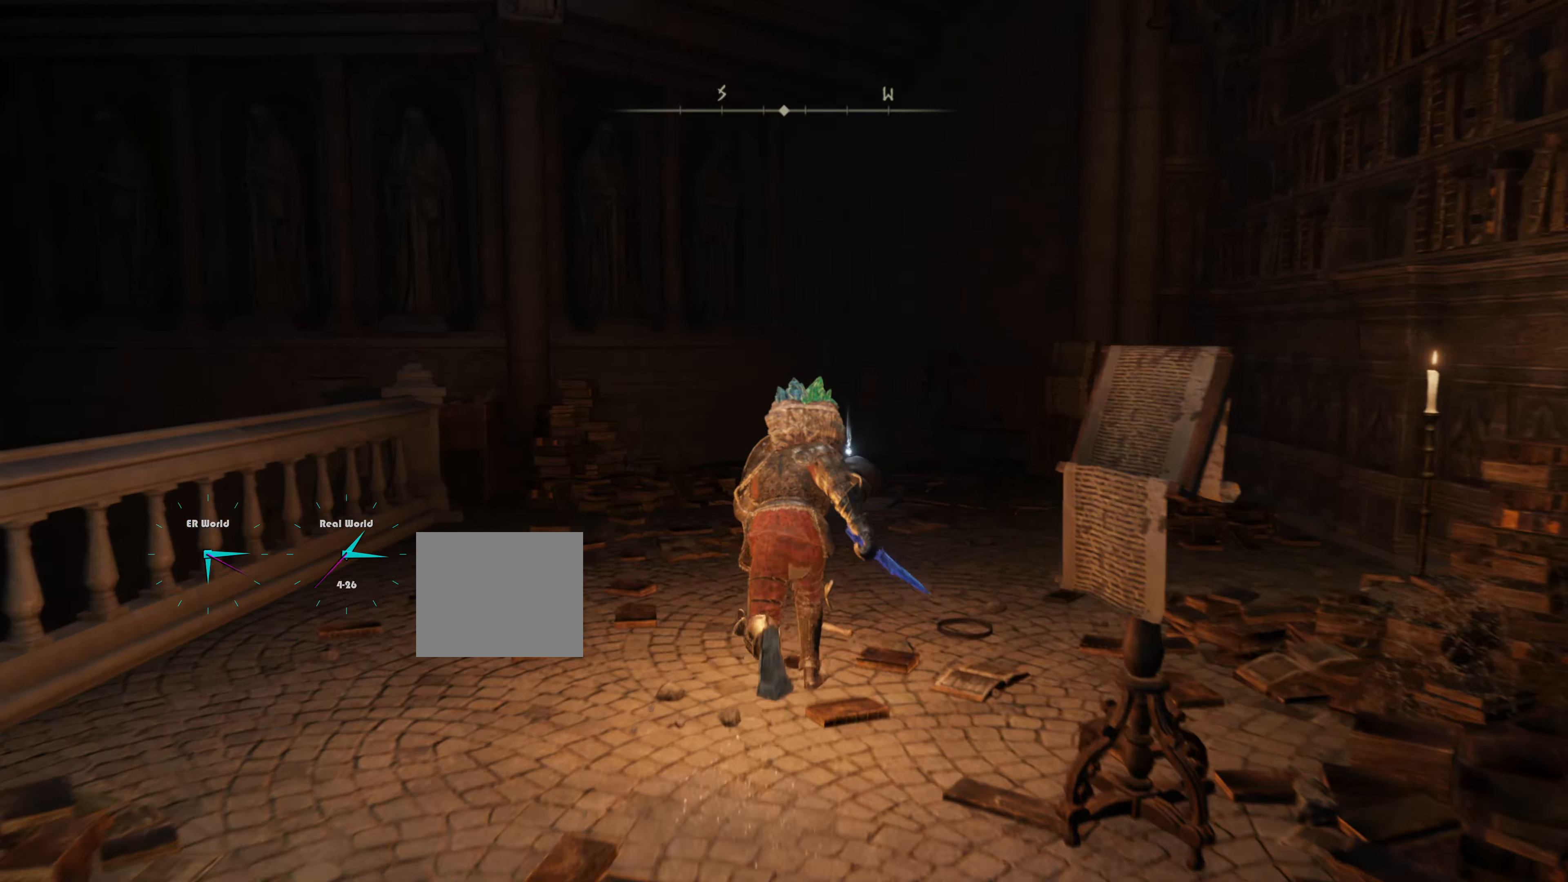
{"buttons": ["CIRCLE", "L1"], "left_stick": "up", "right_stick": "center", "events": []}
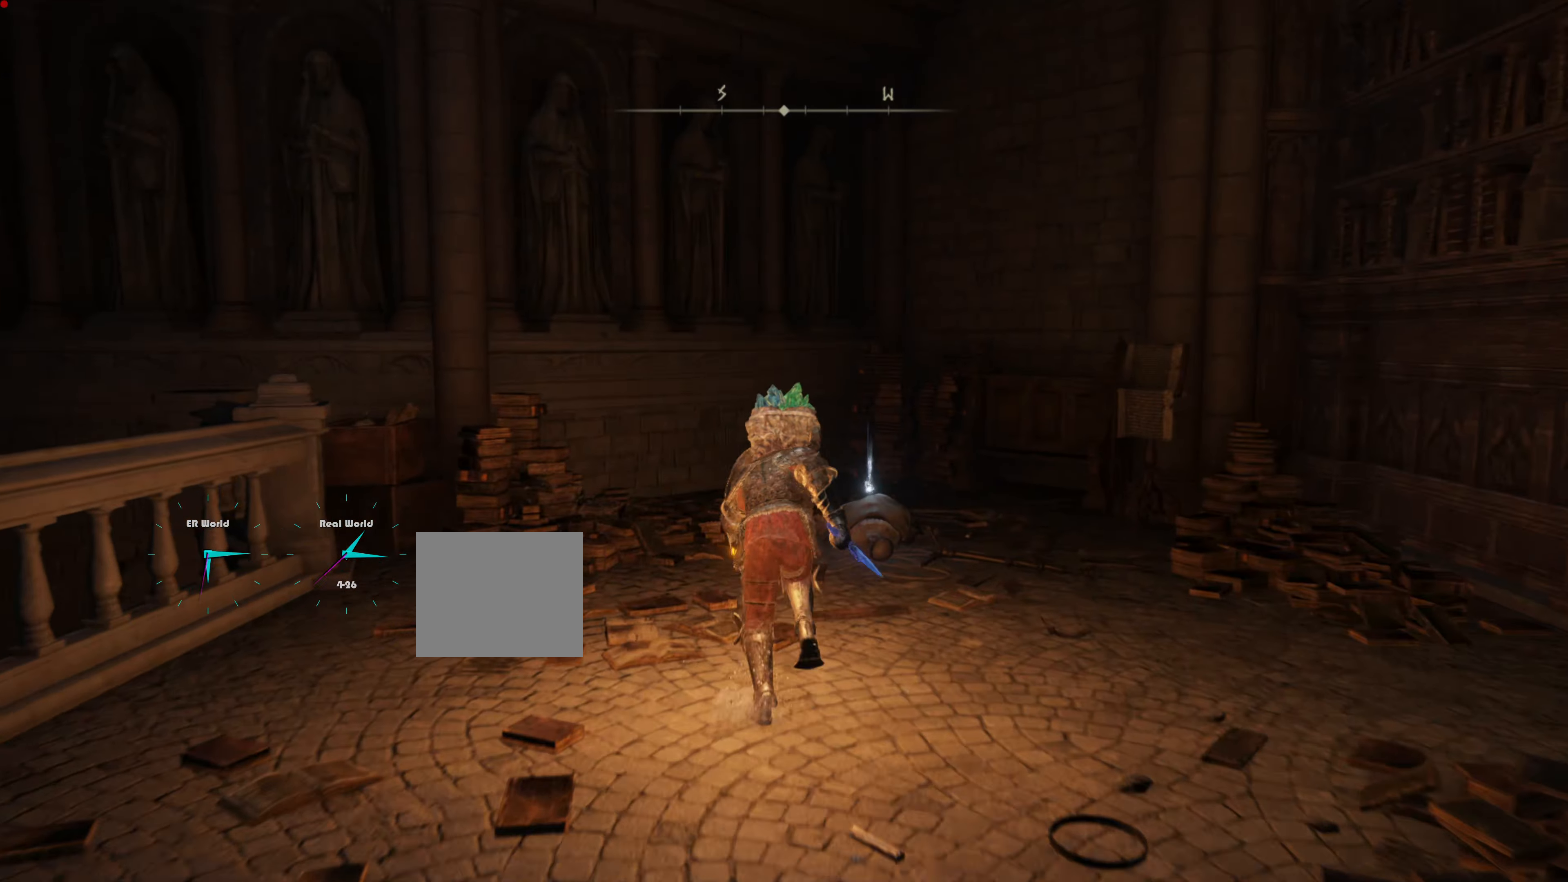
{"buttons": [], "left_stick": "up", "right_stick": "center", "events": [[417, "CIRCLE", "up"], [467, "L1", "up"]]}
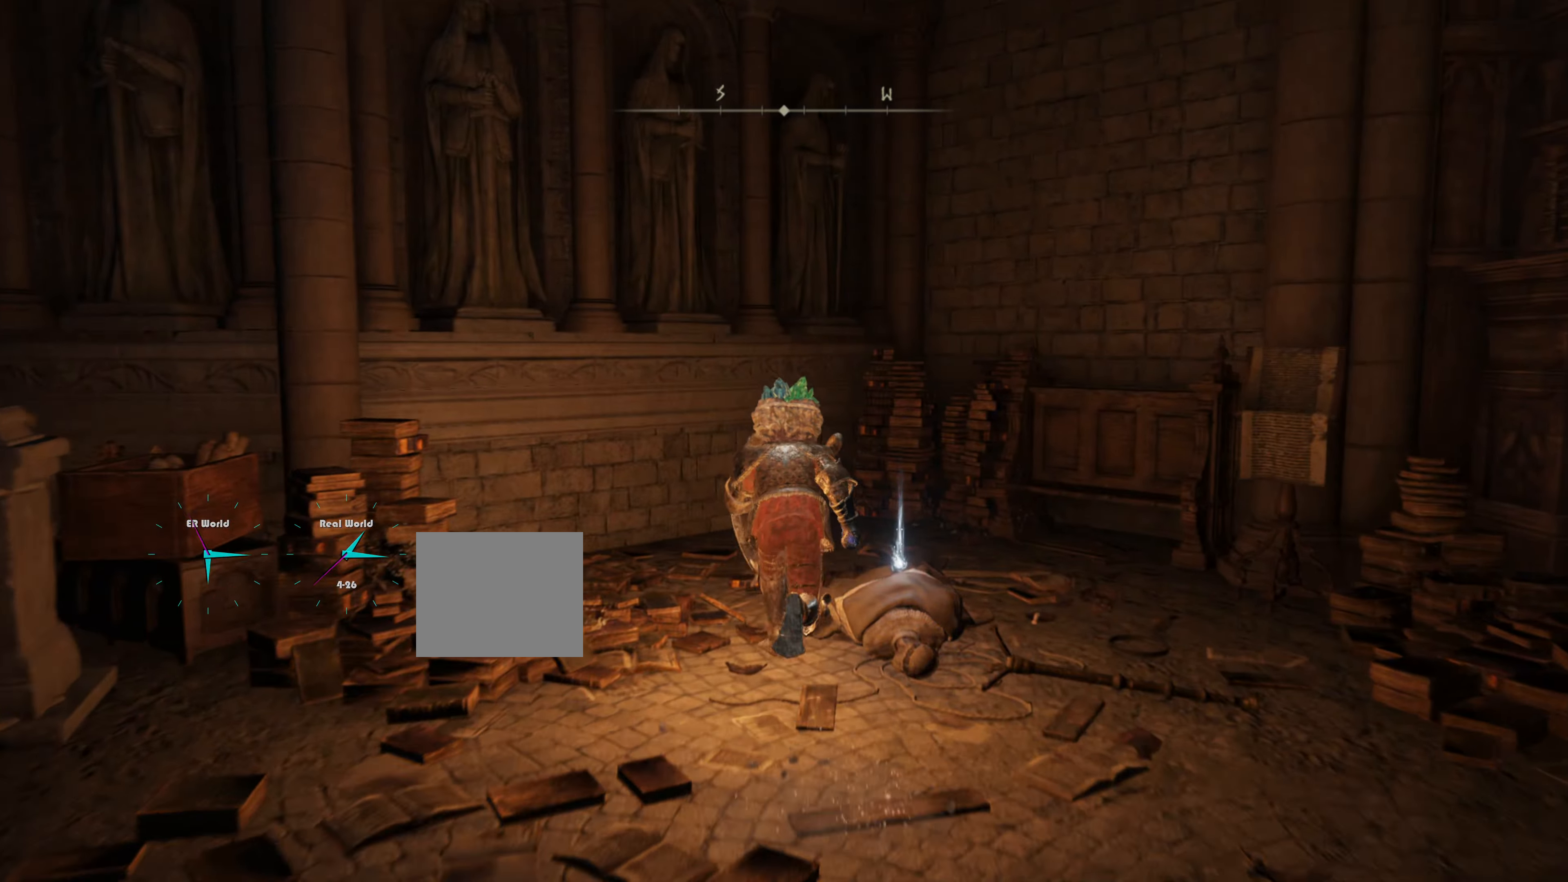
{"buttons": [], "left_stick": "up-right", "right_stick": "center", "events": [[17, "left_stick", "up-right"], [150, "left_stick", "center"], [251, "left_stick", "up-right"]]}
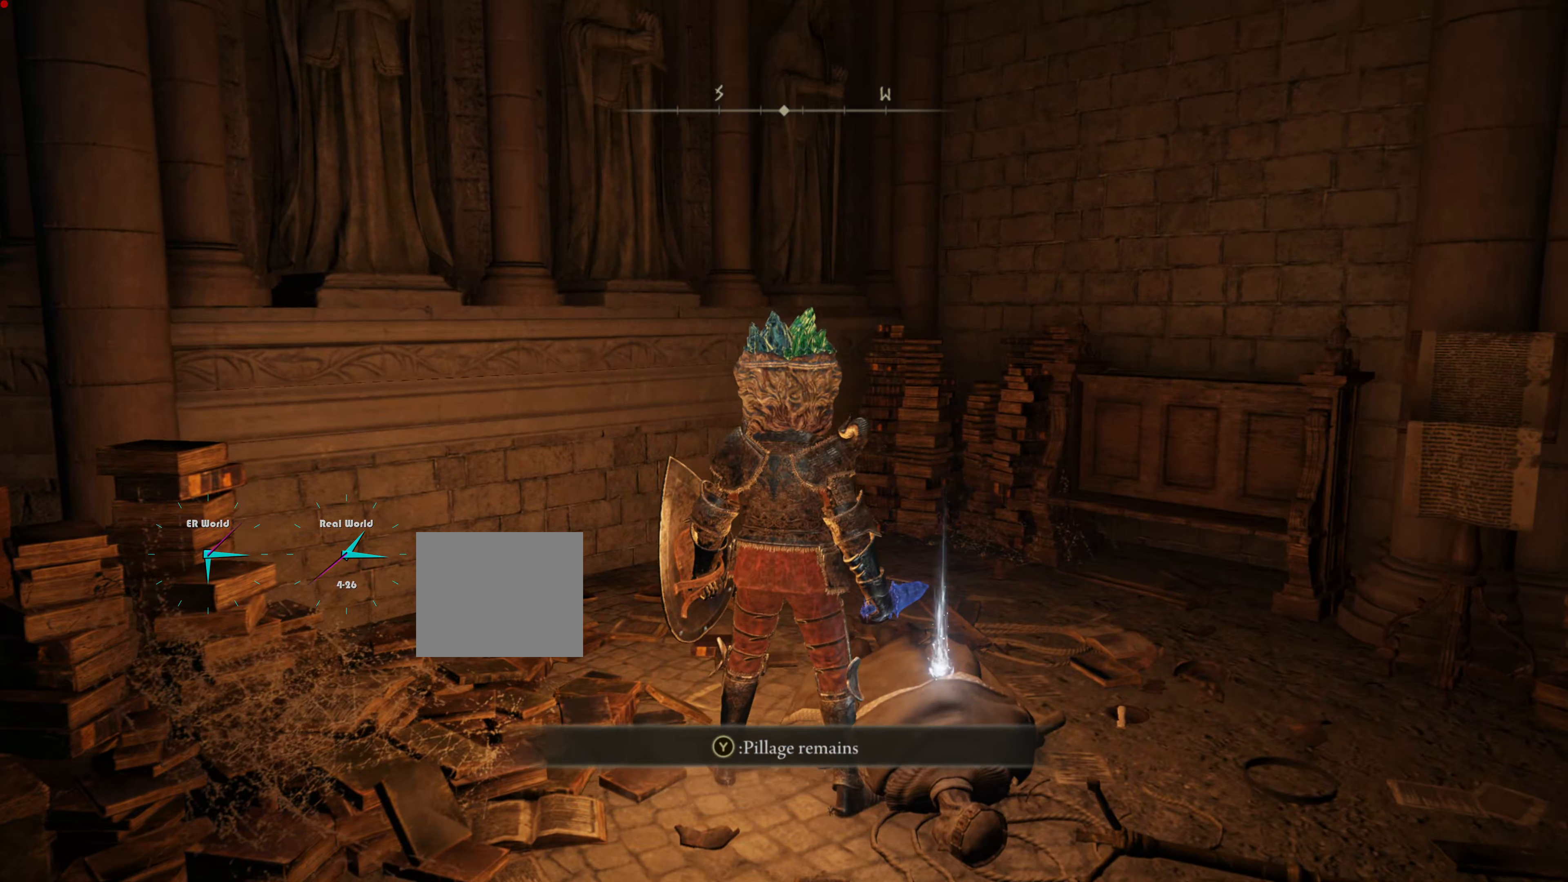
{"buttons": [], "left_stick": "up-right", "right_stick": "center", "events": [[133, "TRIANGLE", "down"], [283, "TRIANGLE", "up"]]}
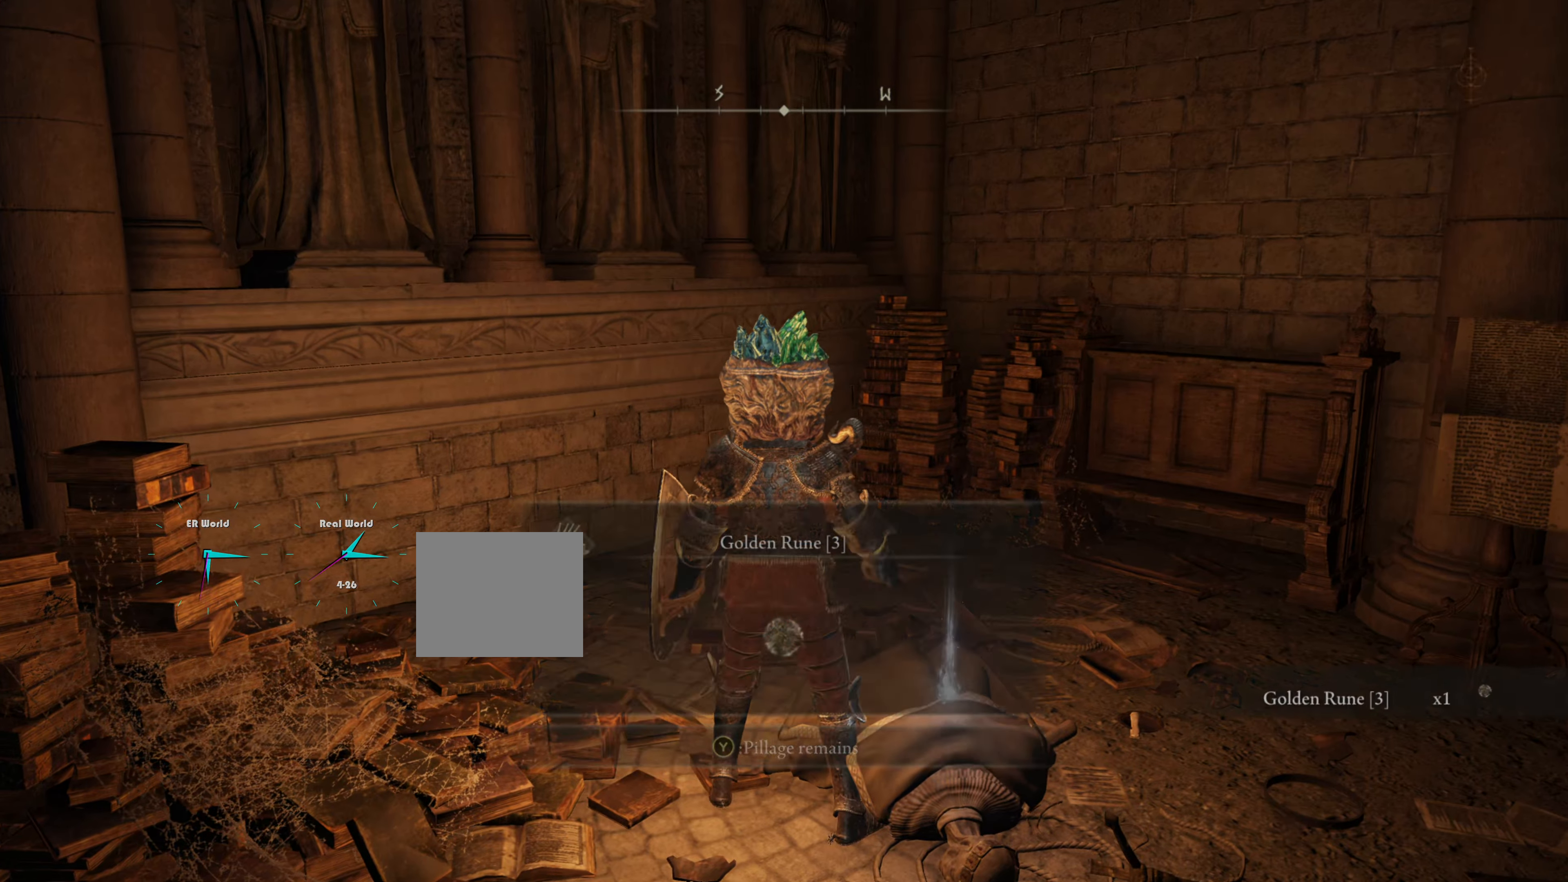
{"buttons": [], "left_stick": "up-right", "right_stick": "center", "events": [[117, "left_stick", "up"], [267, "left_stick", "up-right"]]}
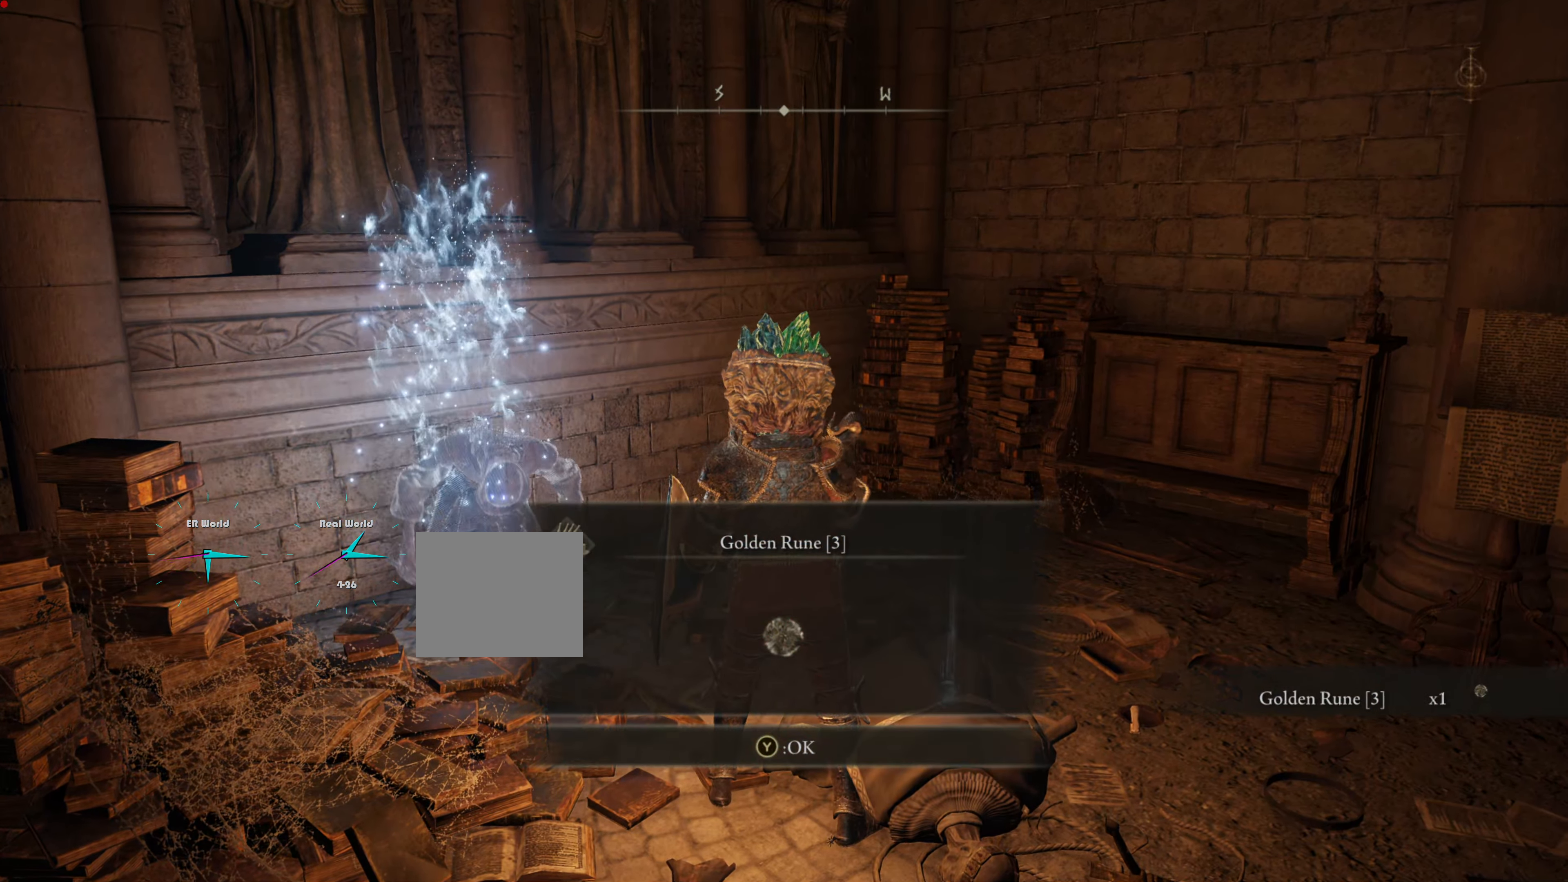
{"buttons": ["TRIANGLE"], "left_stick": "up-right", "right_stick": "center", "events": [[434, "TRIANGLE", "down"]]}
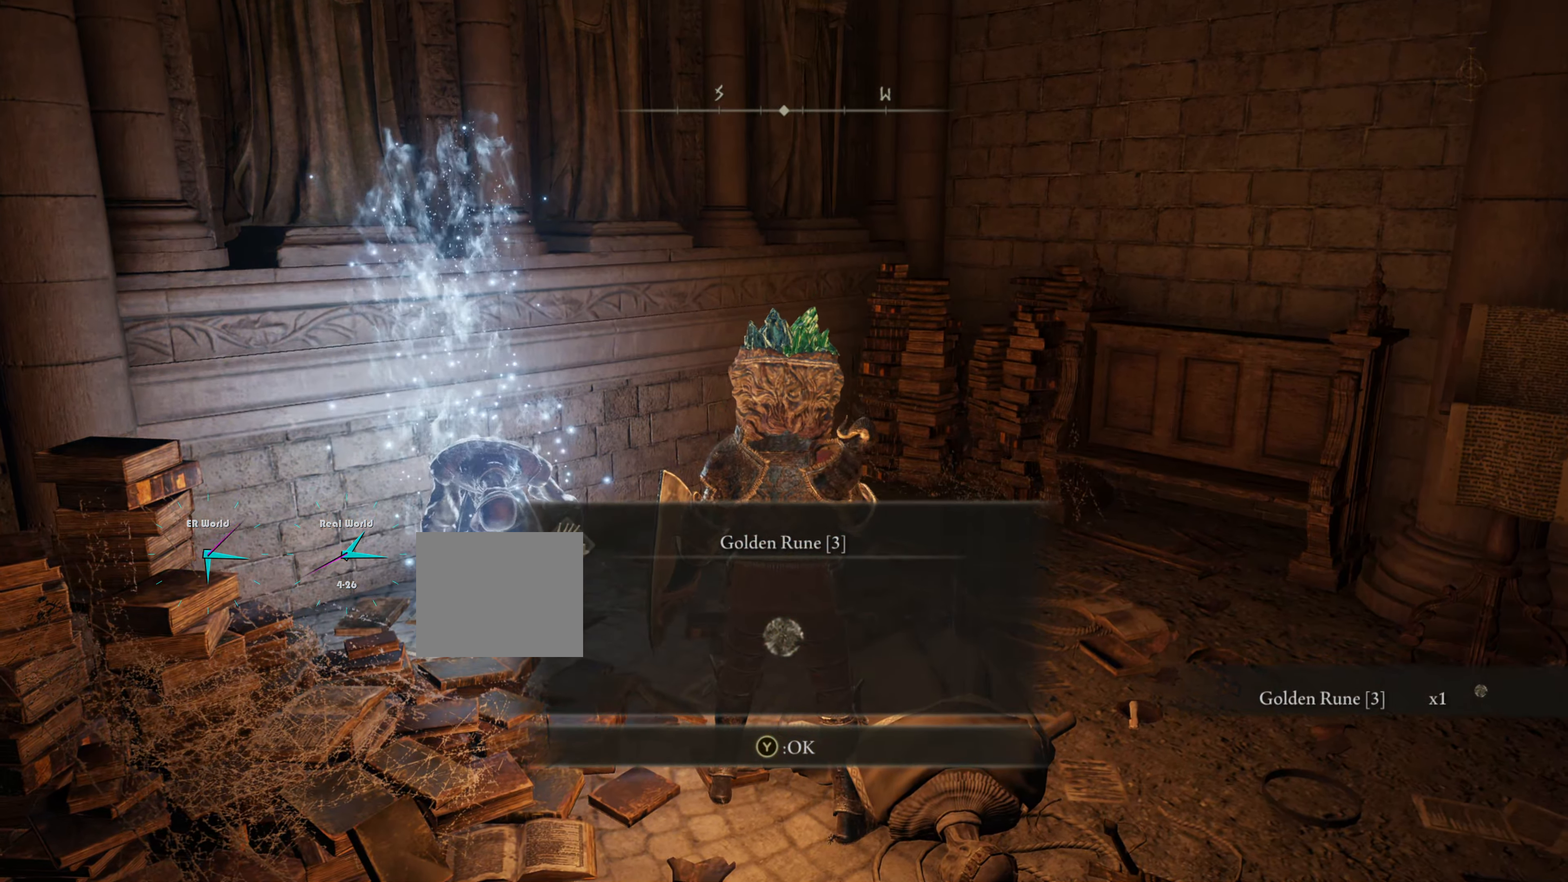
{"buttons": [], "left_stick": "center", "right_stick": "center", "events": [[34, "left_stick", "center"], [50, "TRIANGLE", "up"]]}
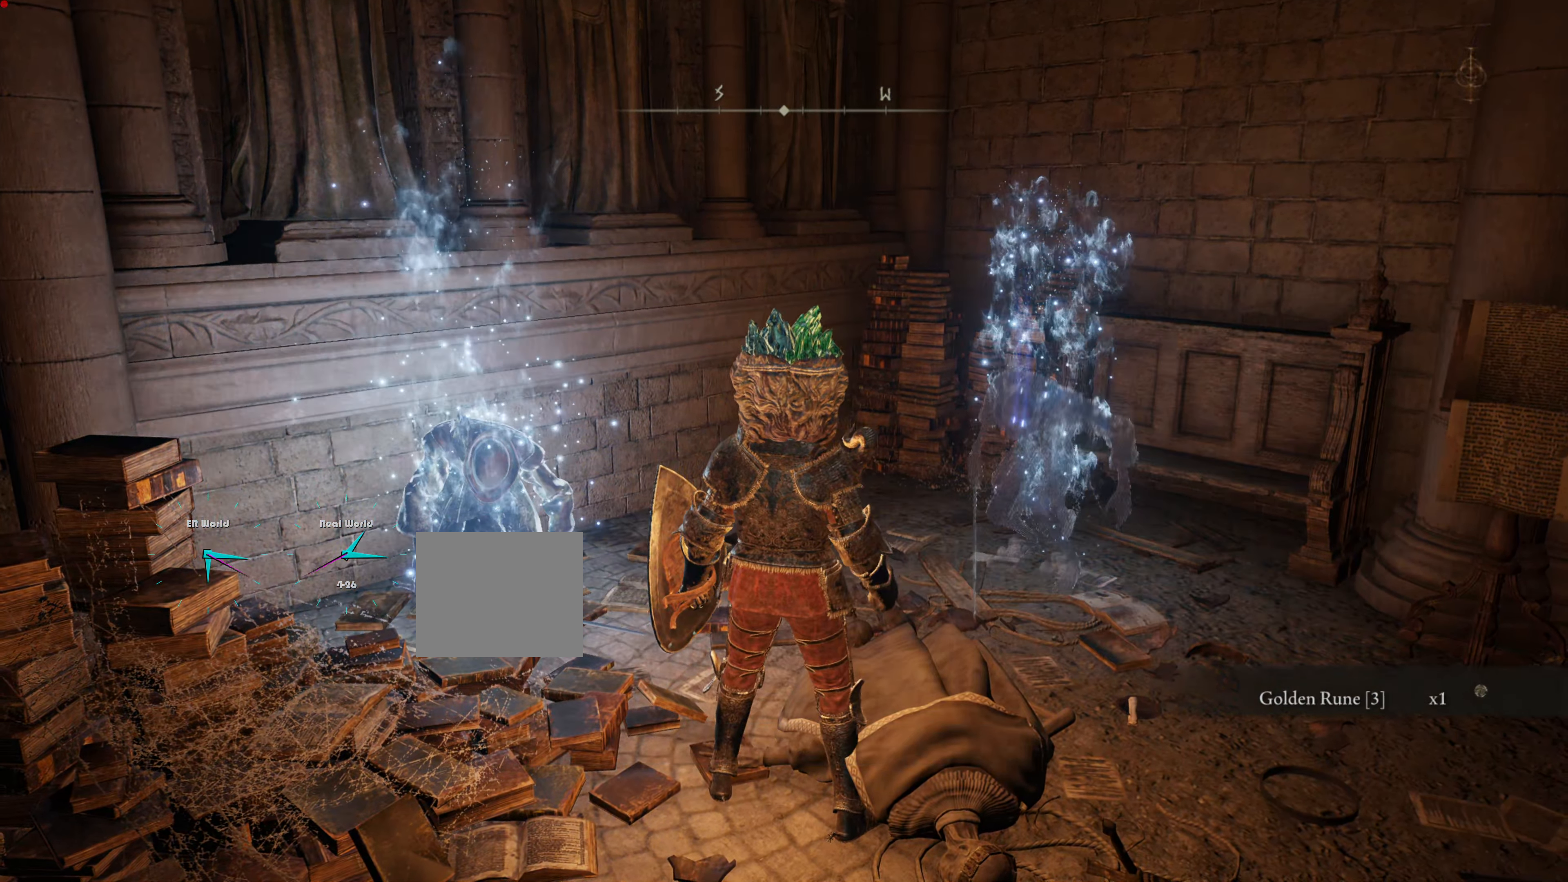
{"buttons": ["L1", "R3"], "left_stick": "center", "right_stick": "center", "events": [[233, "L1", "down"], [467, "R3", "down"]]}
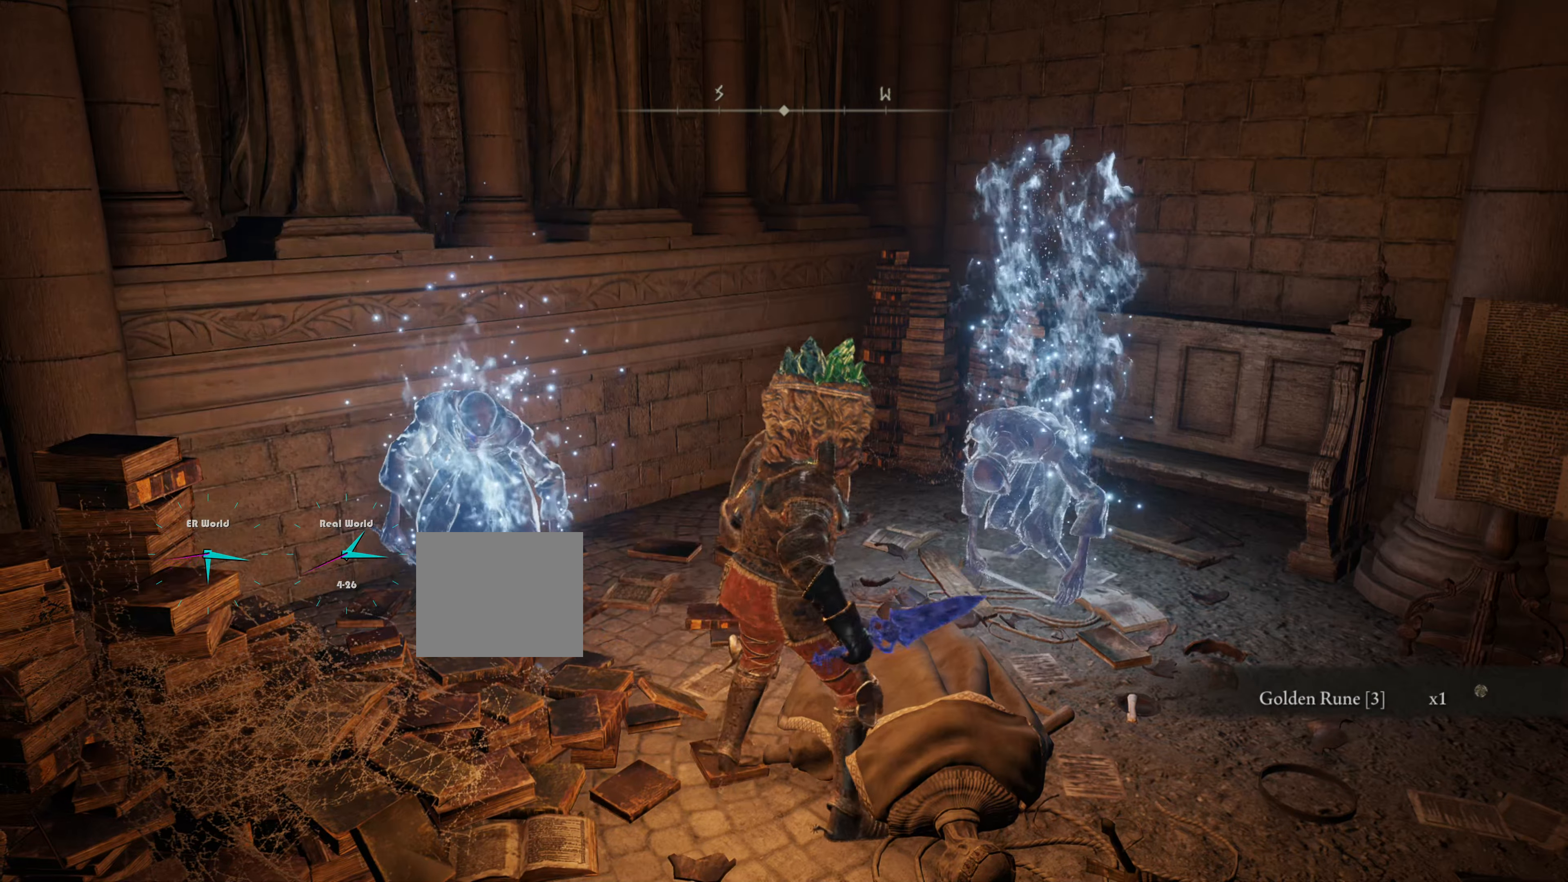
{"buttons": ["L1"], "left_stick": "up", "right_stick": "center", "events": [[151, "R3", "up"], [351, "left_stick", "up"]]}
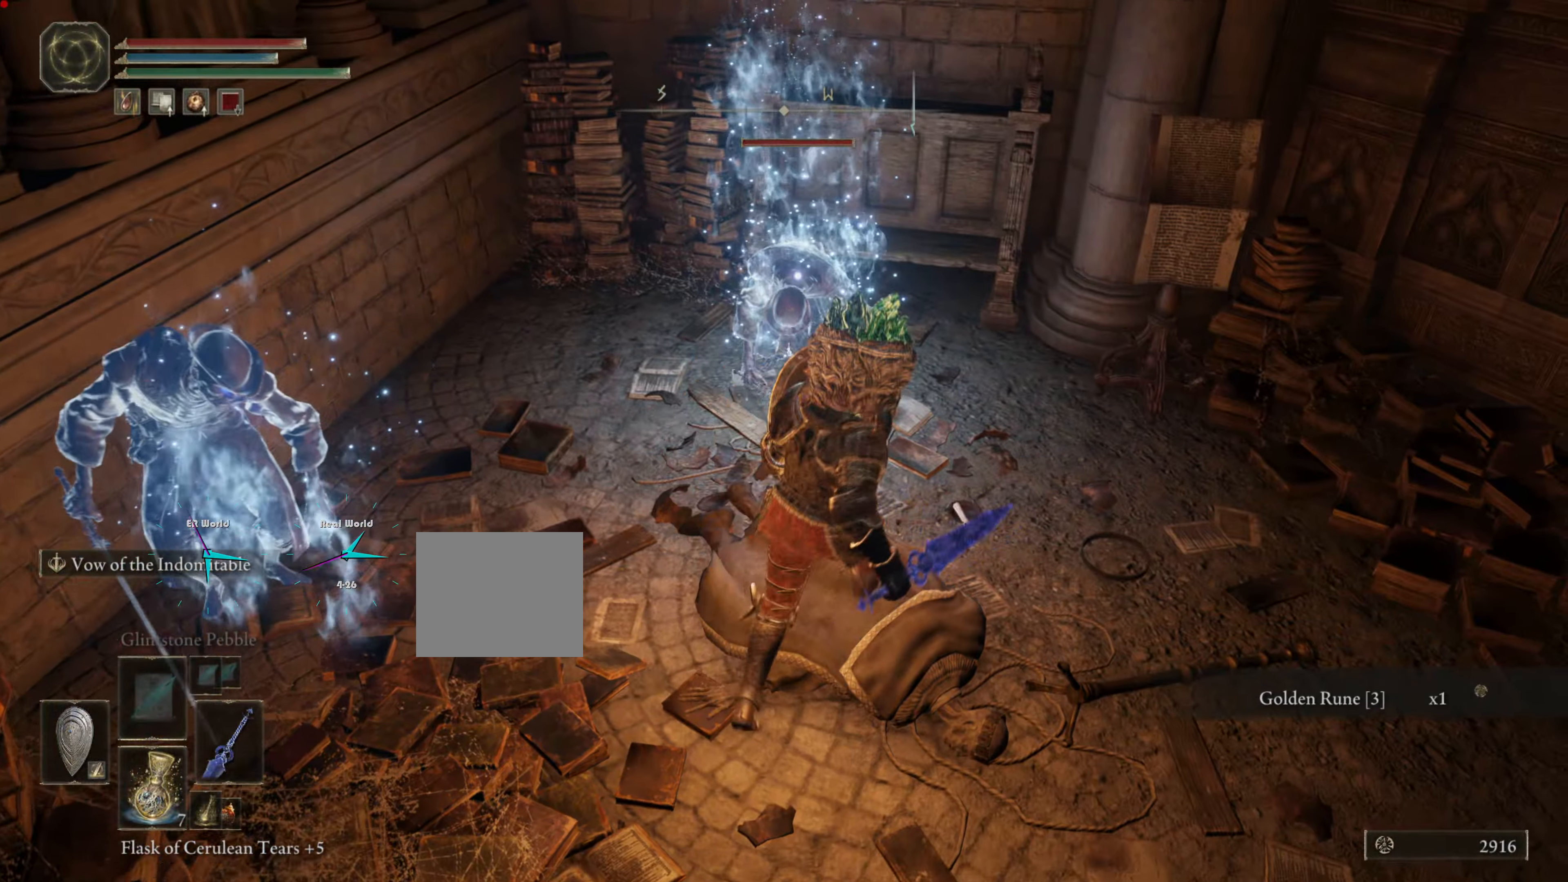
{"buttons": ["L1"], "left_stick": "up", "right_stick": "center", "events": [[33, "R1", "down"], [150, "R1", "up"], [284, "R1", "down"], [450, "R1", "up"]]}
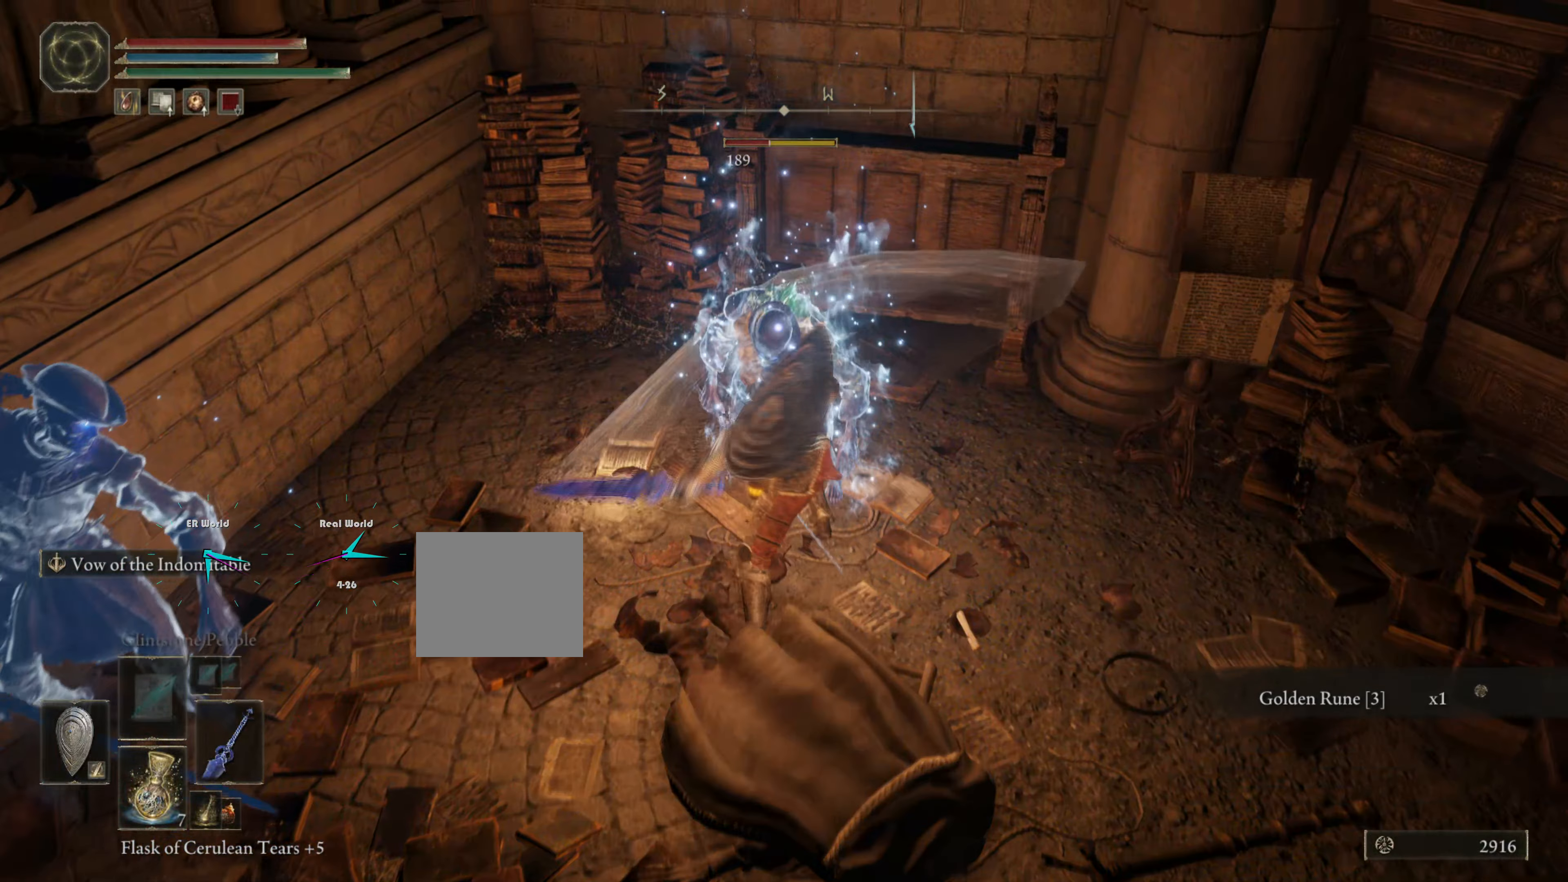
{"buttons": ["L1", "R1"], "left_stick": "up", "right_stick": "center", "events": [[50, "R1", "down"], [200, "R1", "up"], [233, "R1", "down"], [333, "R1", "up"], [383, "R1", "down"]]}
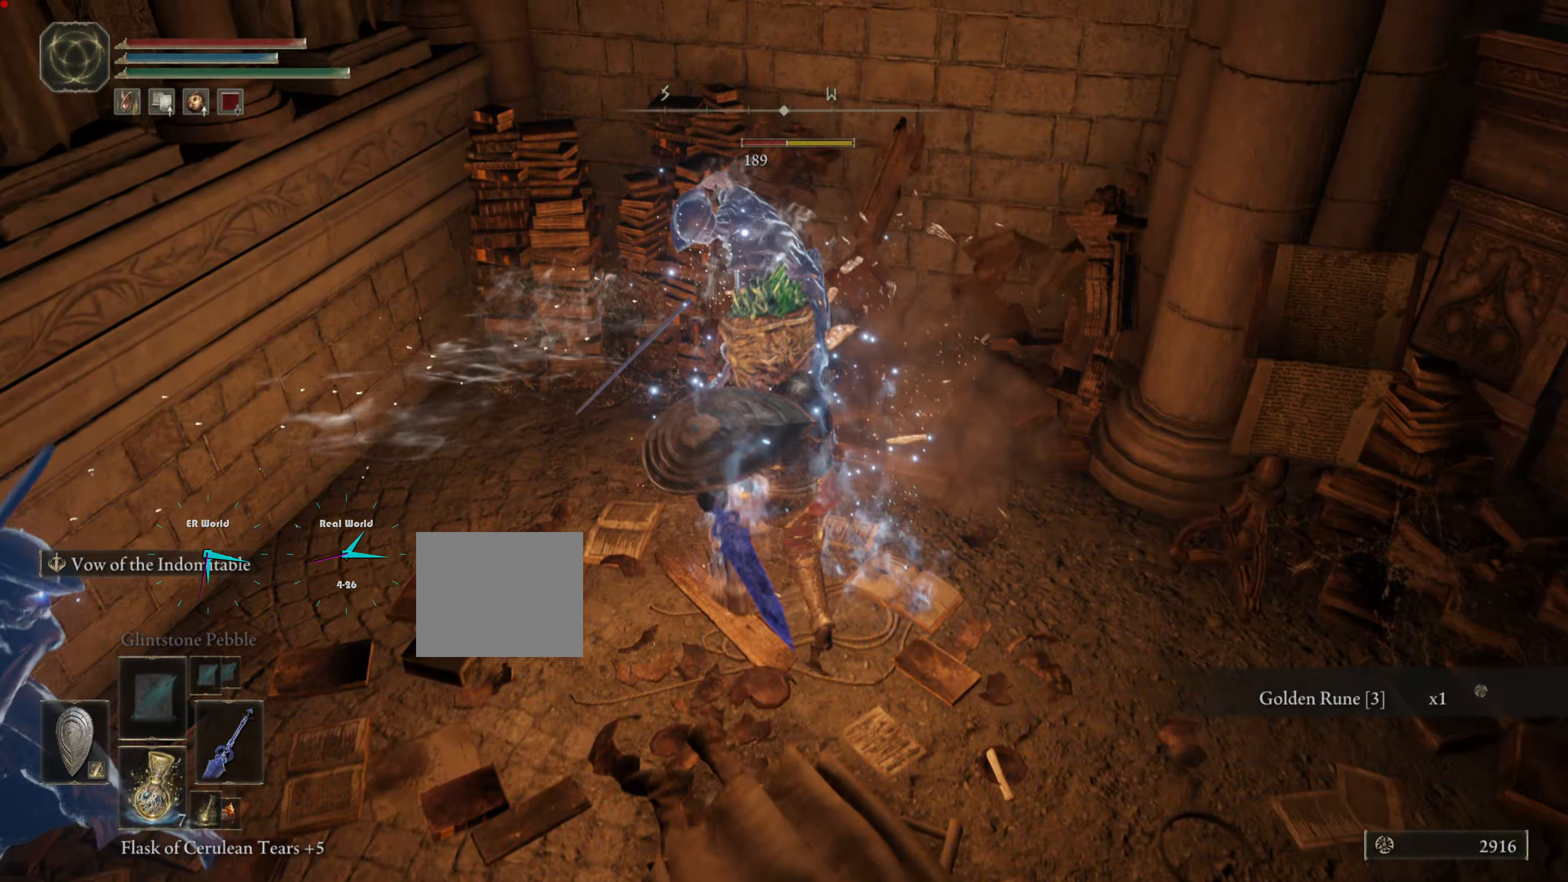
{"buttons": ["L1", "R1"], "left_stick": "up", "right_stick": "center", "events": [[150, "R1", "up"], [267, "R1", "down"], [384, "R1", "up"], [467, "R1", "down"]]}
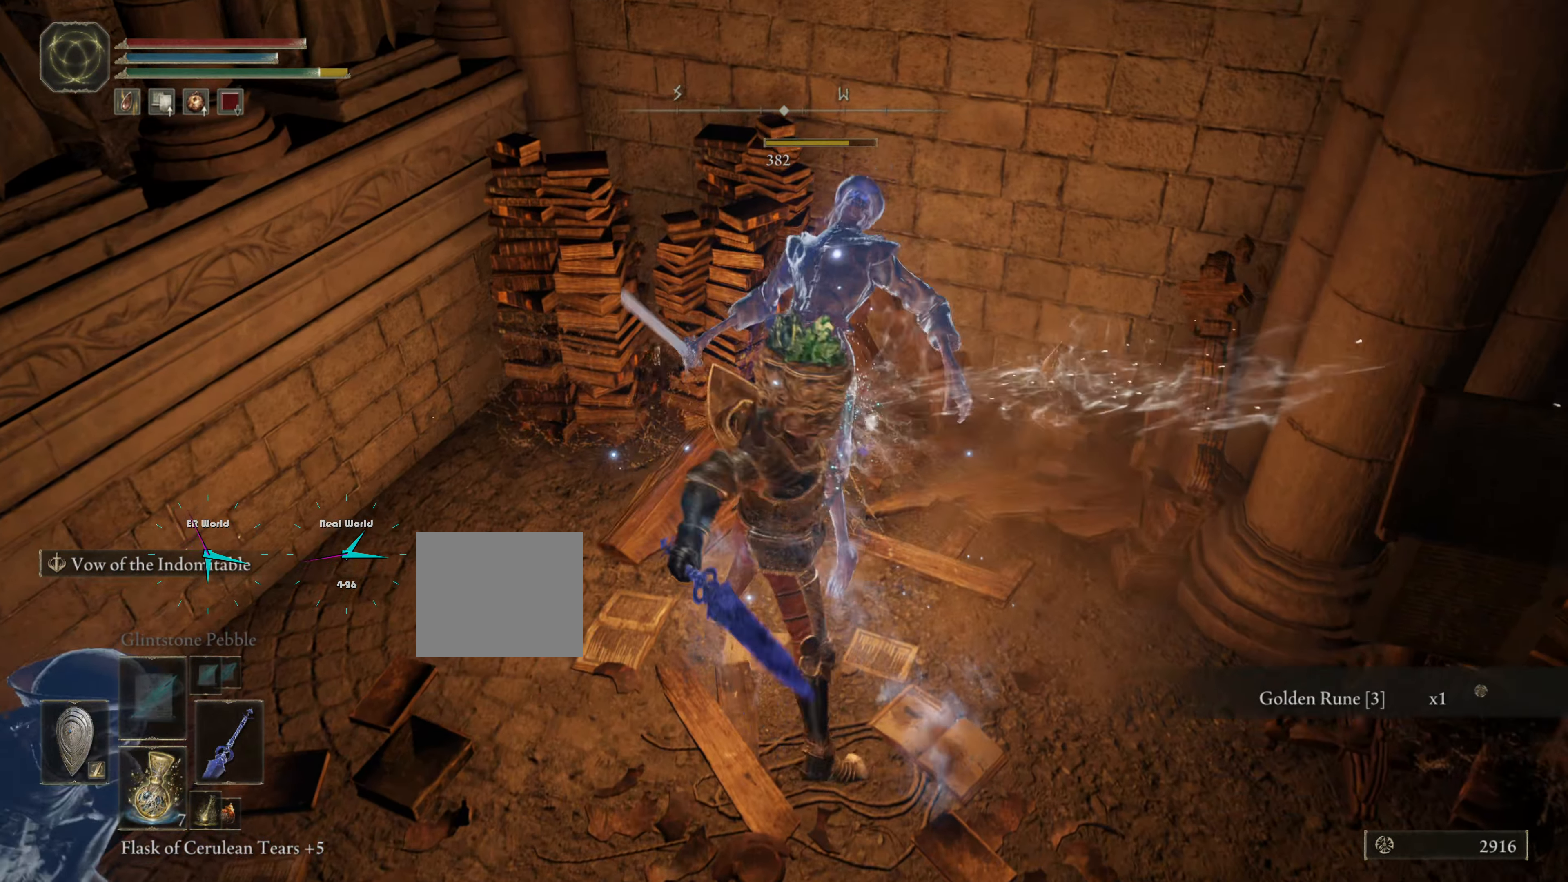
{"buttons": ["L1"], "left_stick": "down-right", "right_stick": "center", "events": [[66, "R1", "up"], [383, "left_stick", "down-right"]]}
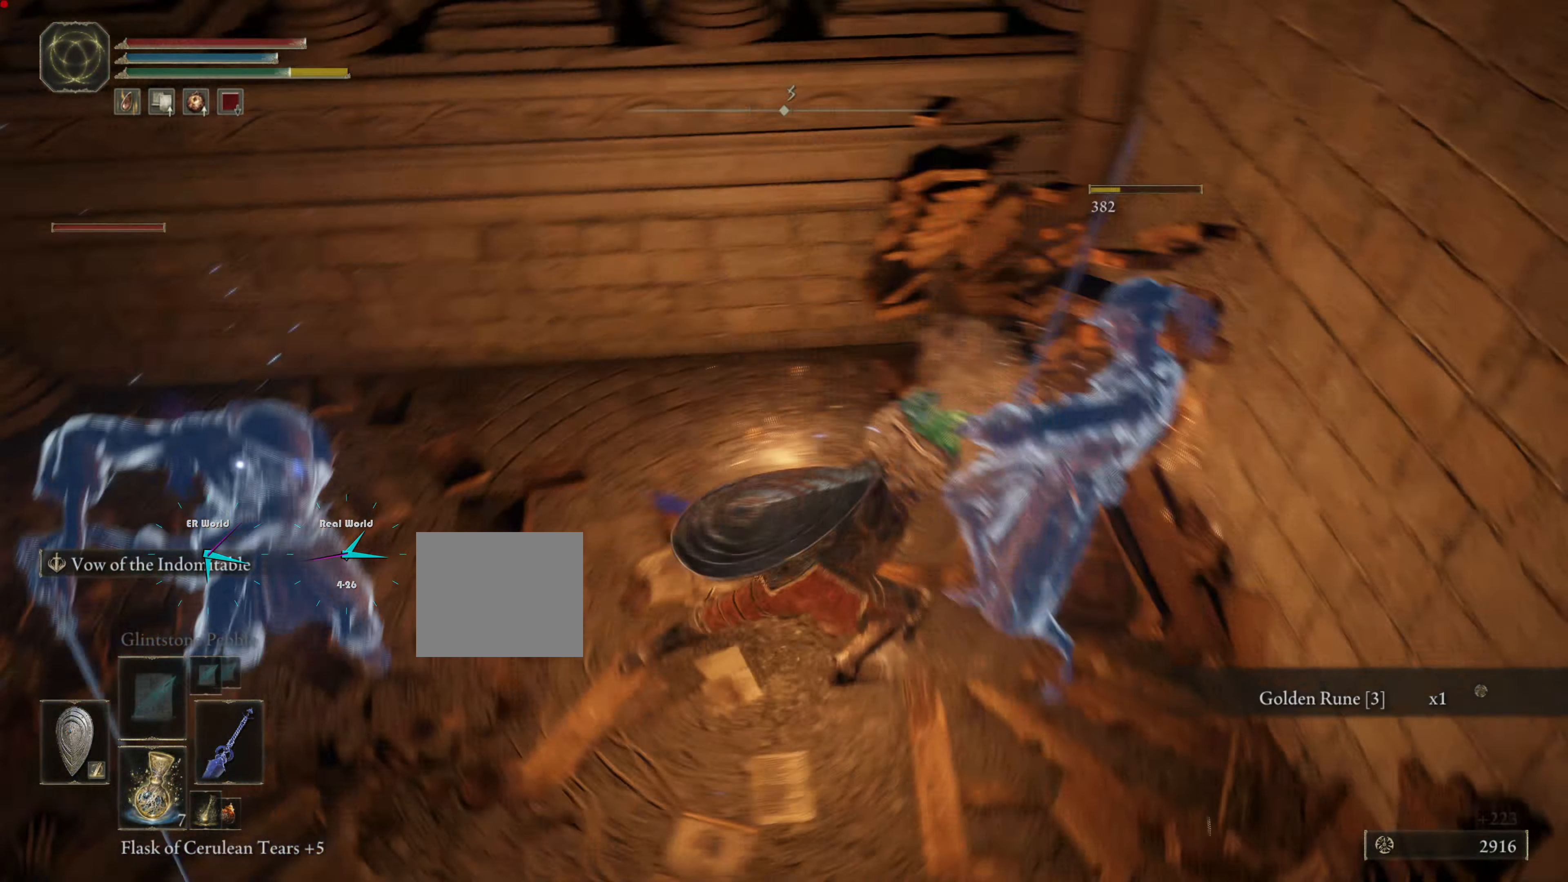
{"buttons": ["L1", "R3"], "left_stick": "down-right", "right_stick": "center", "events": [[434, "R3", "down"]]}
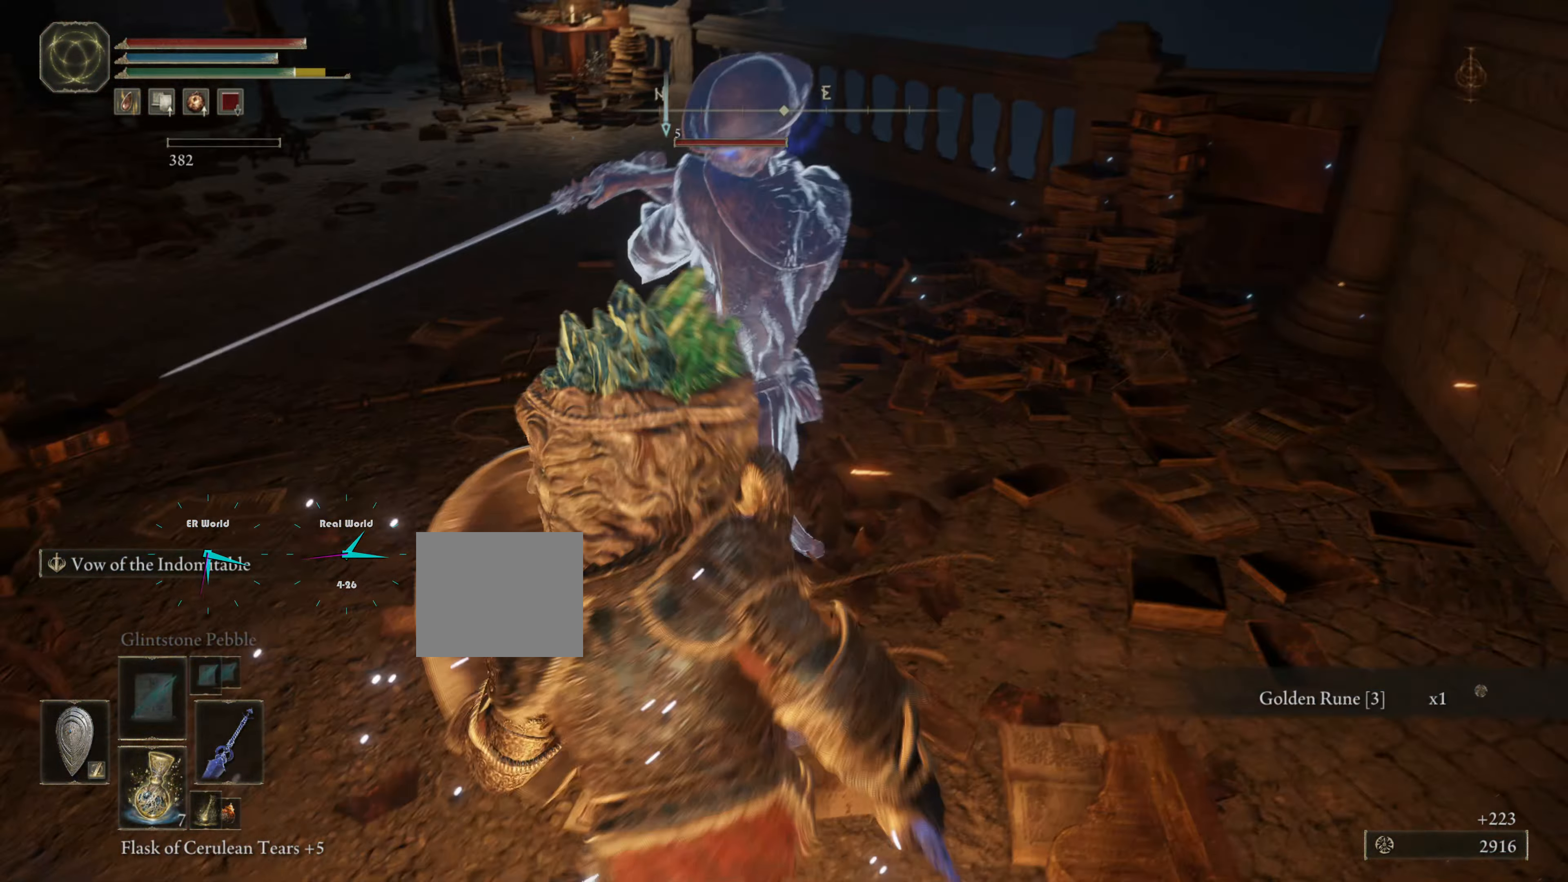
{"buttons": ["L1"], "left_stick": "left", "right_stick": "center", "events": [[150, "R3", "up"], [266, "left_stick", "down-left"], [467, "left_stick", "left"]]}